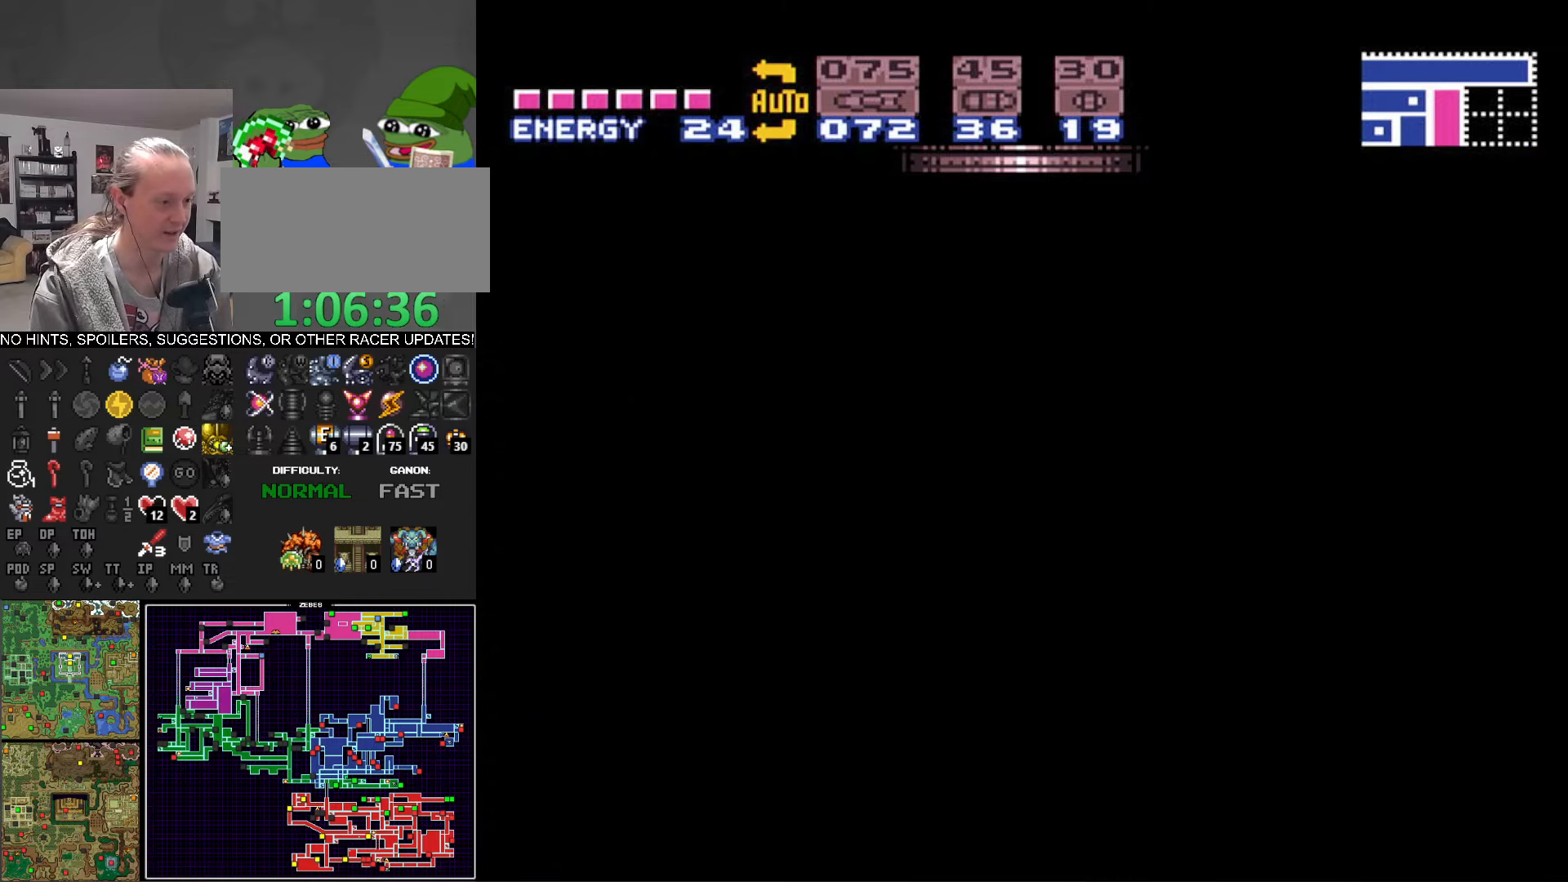
Gameplay with a controller (Nintendo layout); each line is a JSON object with the inputs held at the frame after it. "events" lists button and stick changes between this image and that frame as [ms after this image, input, new state], when the widget could be followed in between. Not read: L3 R3.
{"buttons": ["B", "DPAD_RIGHT"], "events": []}
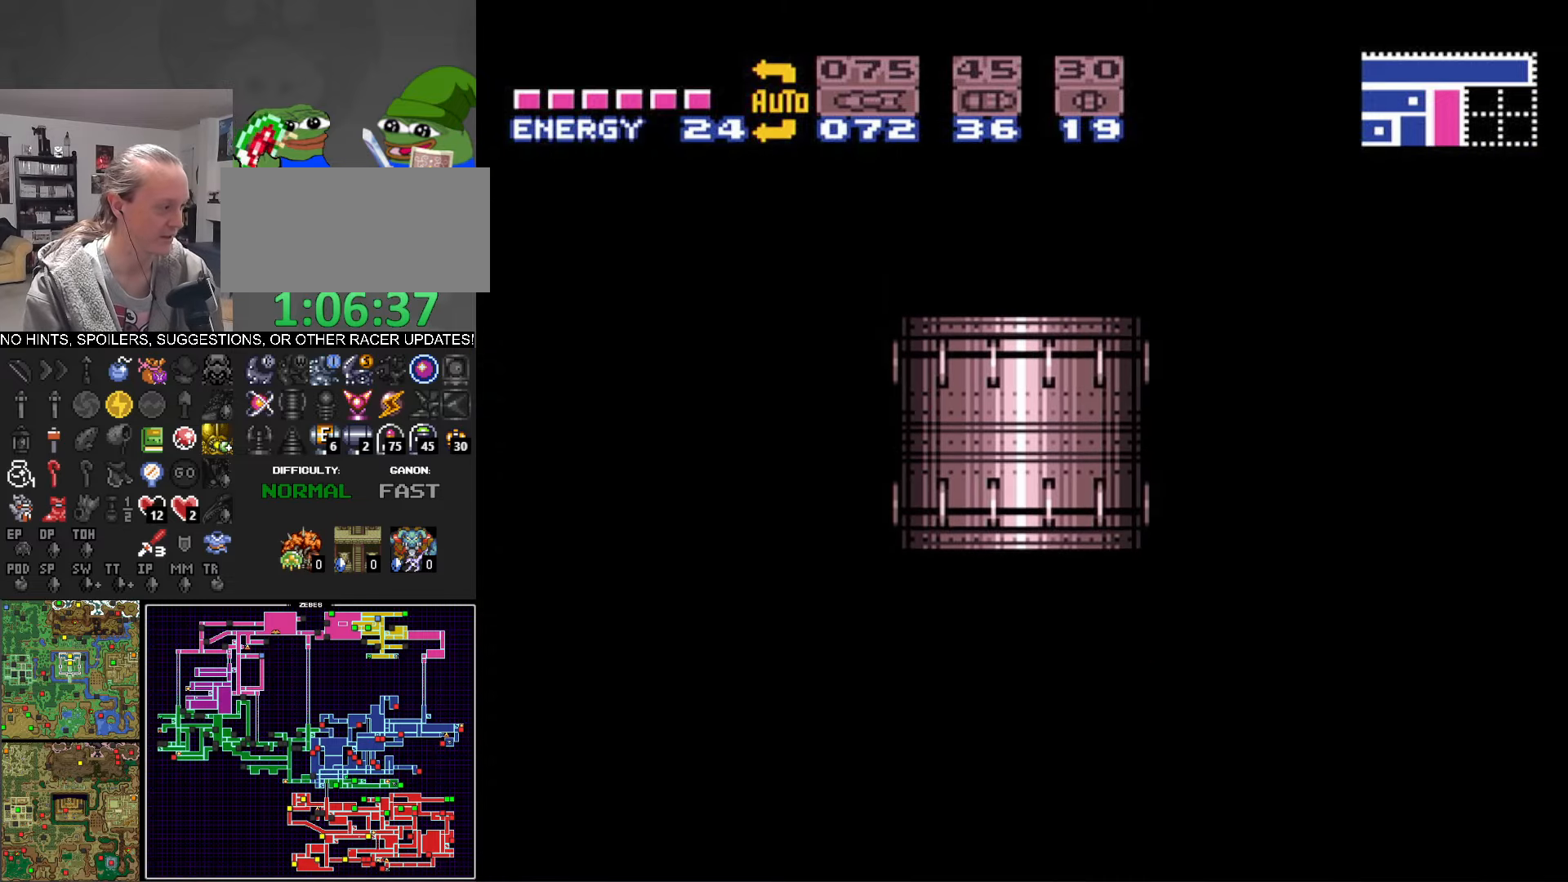
{"buttons": ["B", "DPAD_RIGHT"], "events": [[16, "DPAD_DOWN", "down"], [50, "DPAD_DOWN", "up"]]}
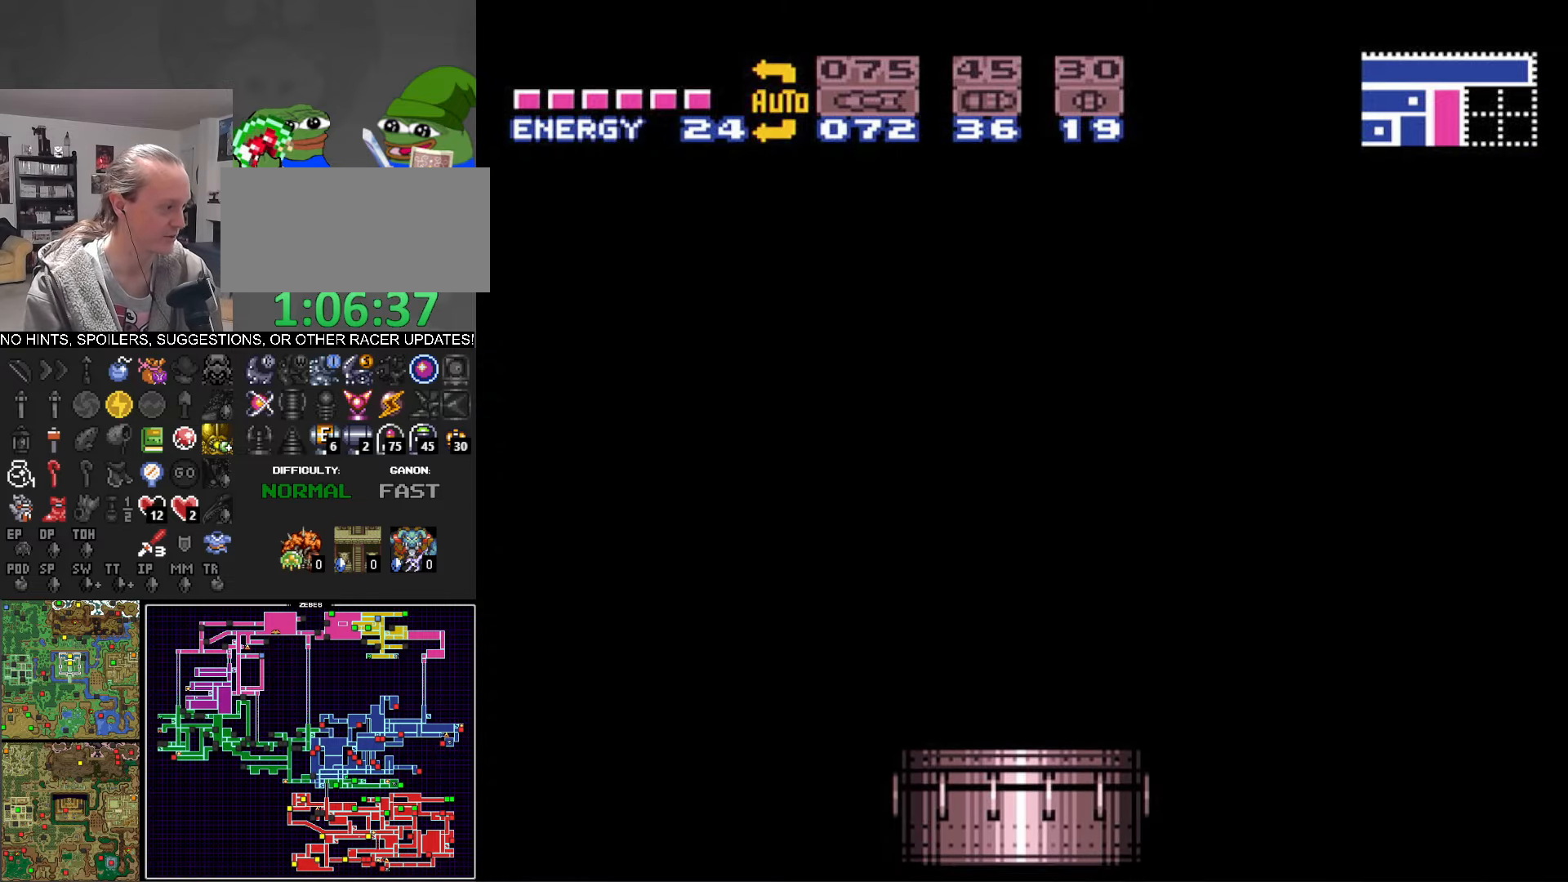
{"buttons": ["B", "DPAD_UP", "DPAD_RIGHT"], "events": [[150, "DPAD_UP", "down"]]}
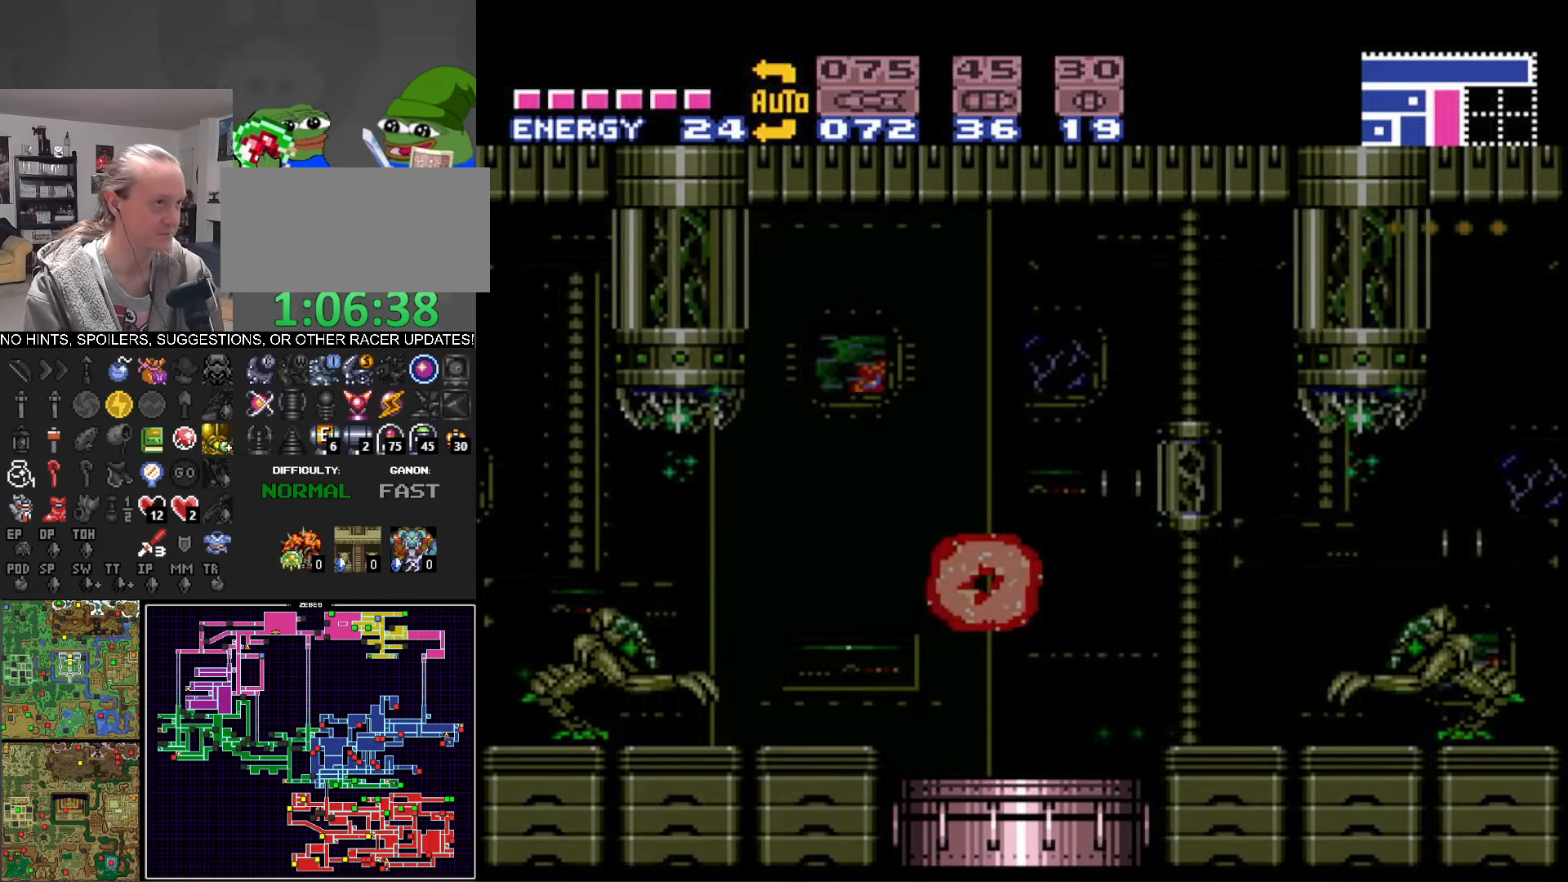
{"buttons": ["B", "DPAD_RIGHT"], "events": [[33, "DPAD_UP", "up"], [50, "DPAD_UP", "down"], [283, "DPAD_UP", "up"], [316, "DPAD_UP", "down"], [500, "DPAD_UP", "up"]]}
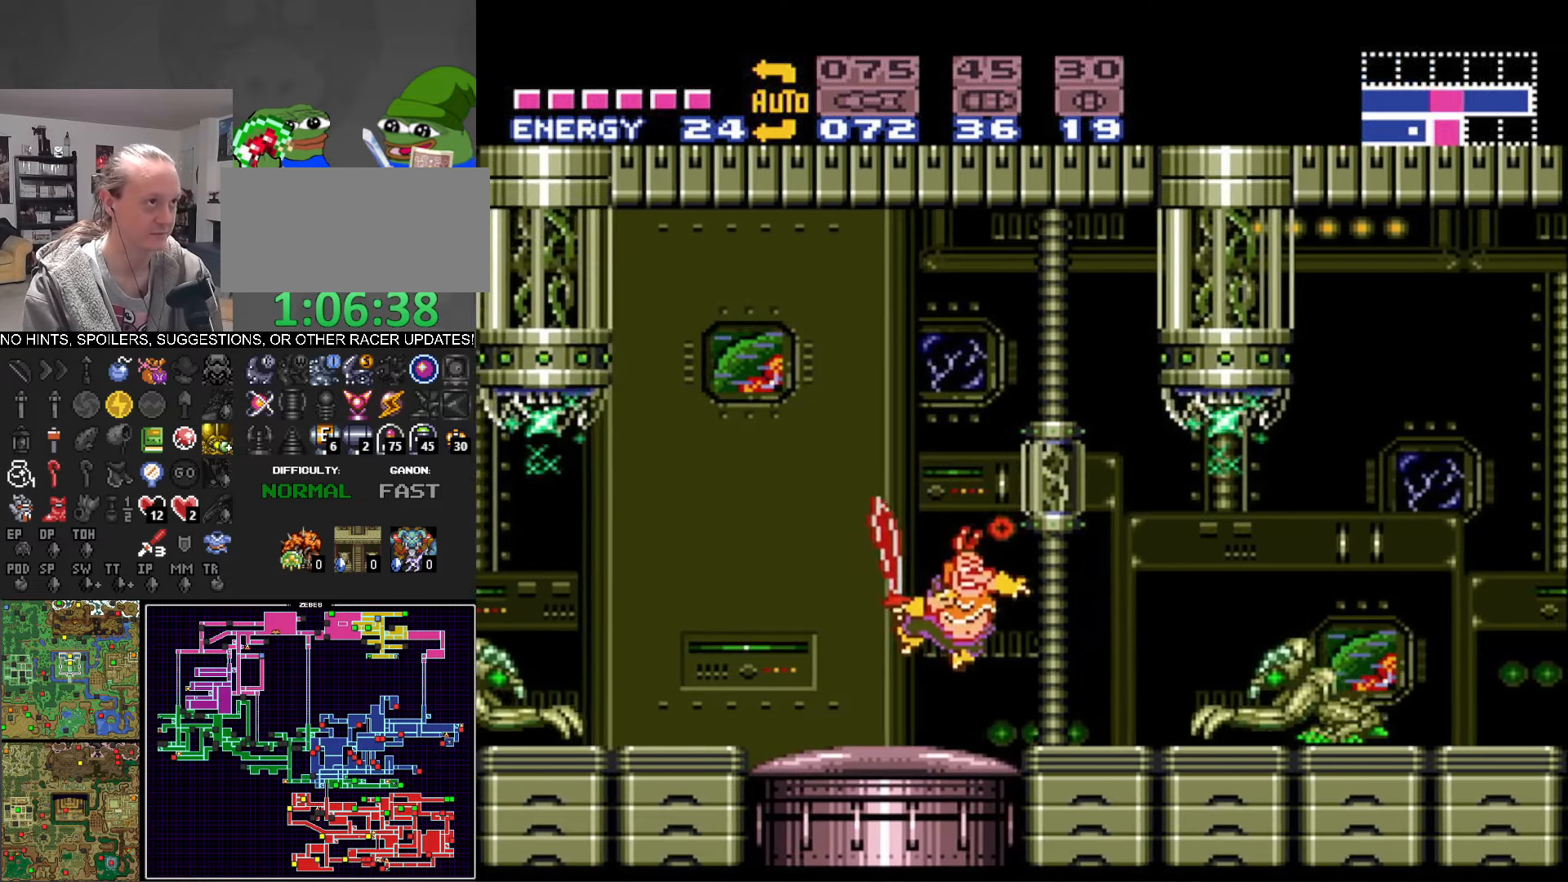
{"buttons": ["B", "DPAD_RIGHT"], "events": [[300, "A", "down"], [400, "A", "up"]]}
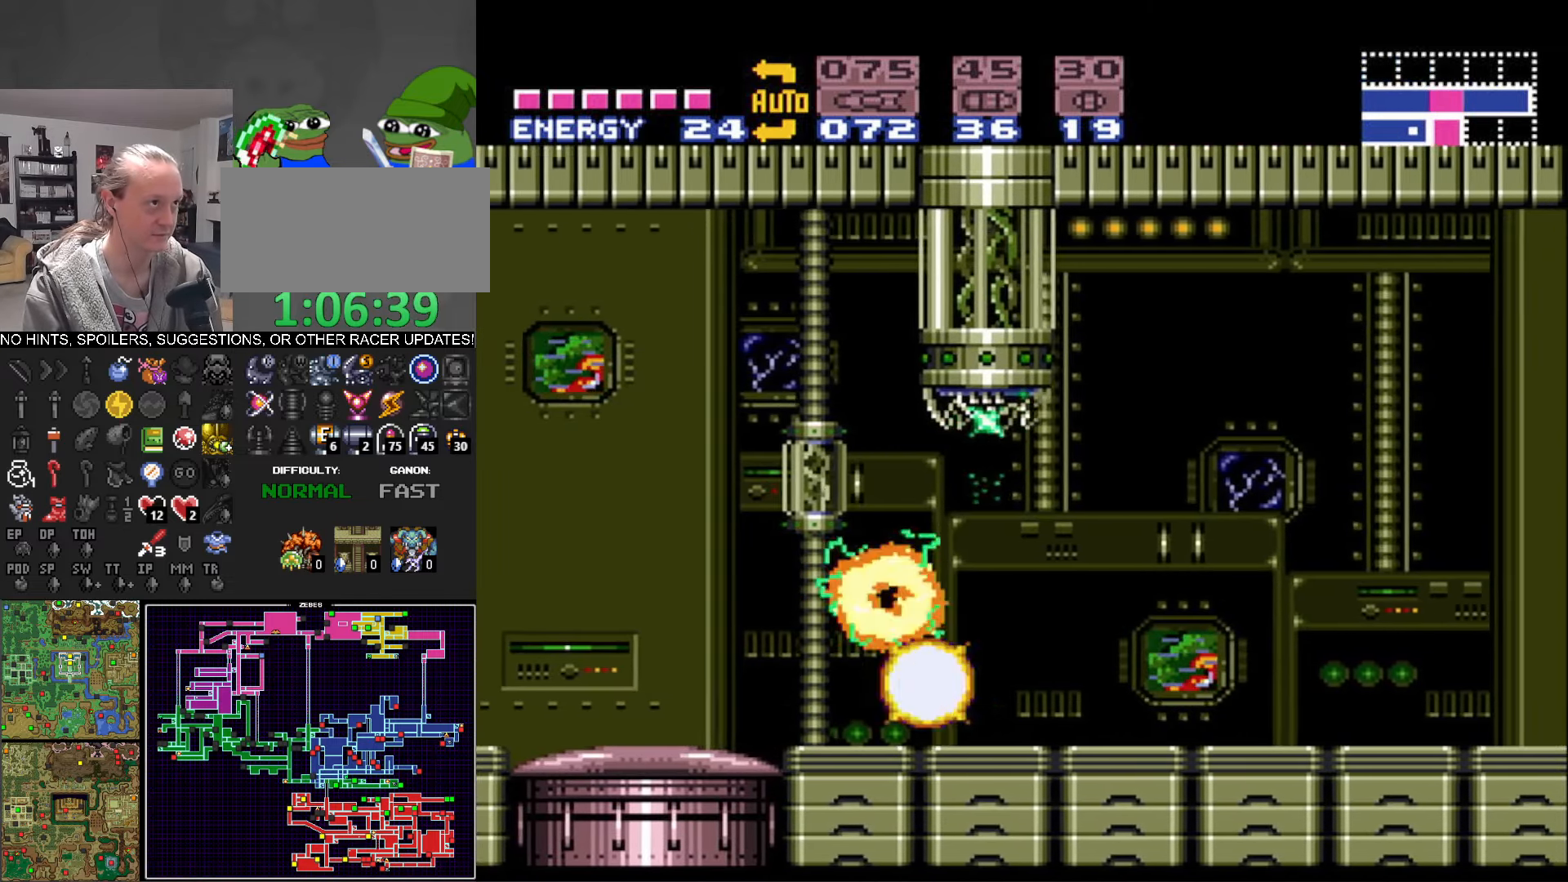
{"buttons": ["B", "DPAD_RIGHT"], "events": []}
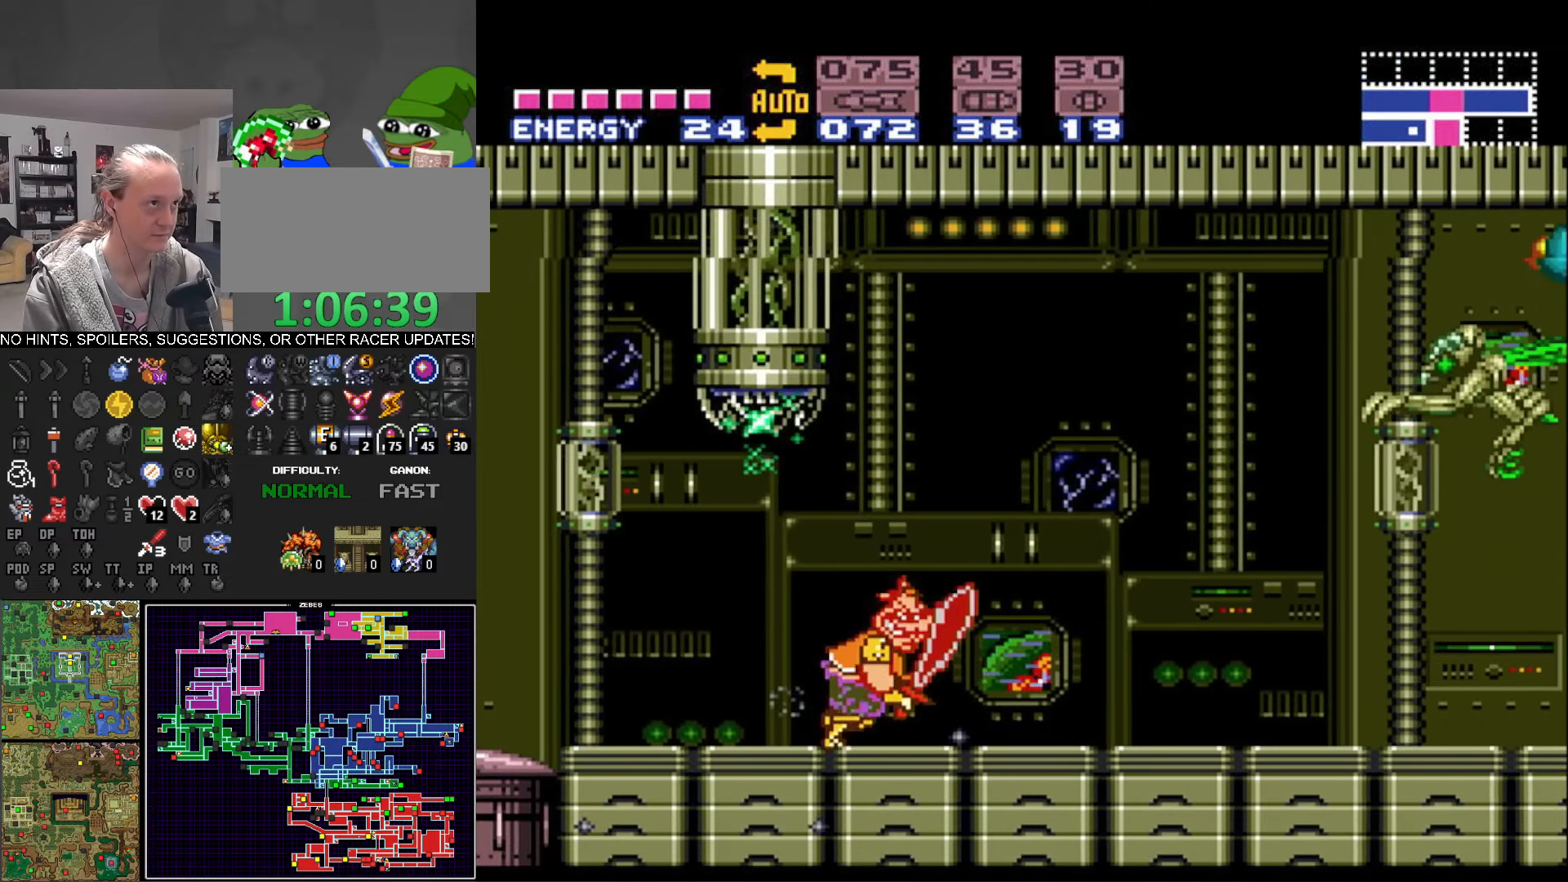
{"buttons": ["A", "B", "DPAD_RIGHT"], "events": [[266, "A", "down"]]}
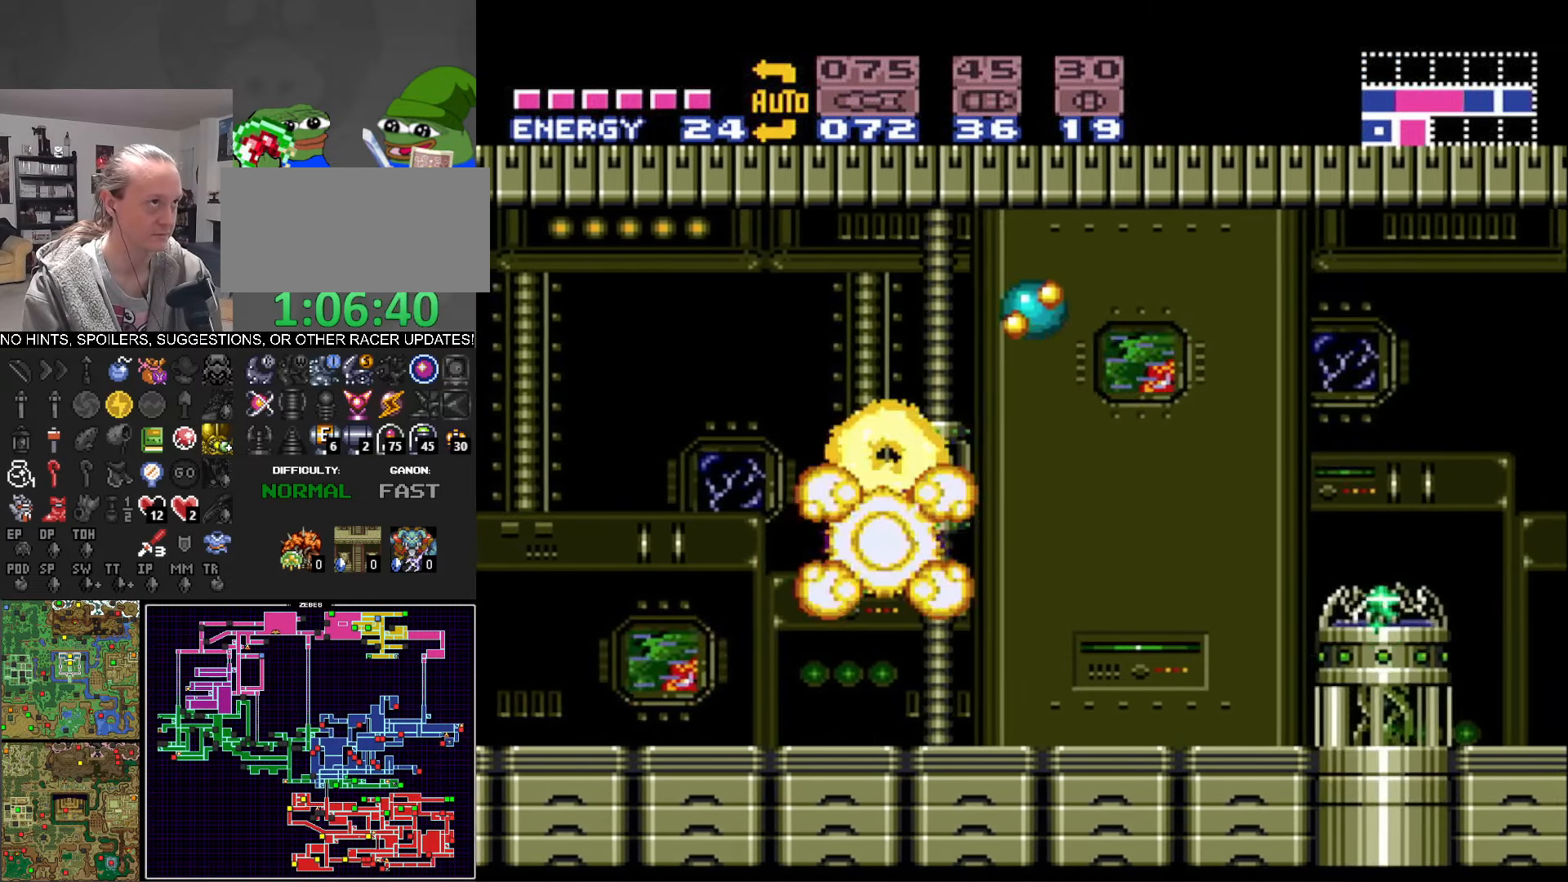
{"buttons": ["B", "DPAD_LEFT"], "events": [[116, "DPAD_UP", "down"], [166, "DPAD_LEFT", "down"], [166, "DPAD_RIGHT", "up"], [166, "DPAD_UP", "up"], [233, "A", "up"]]}
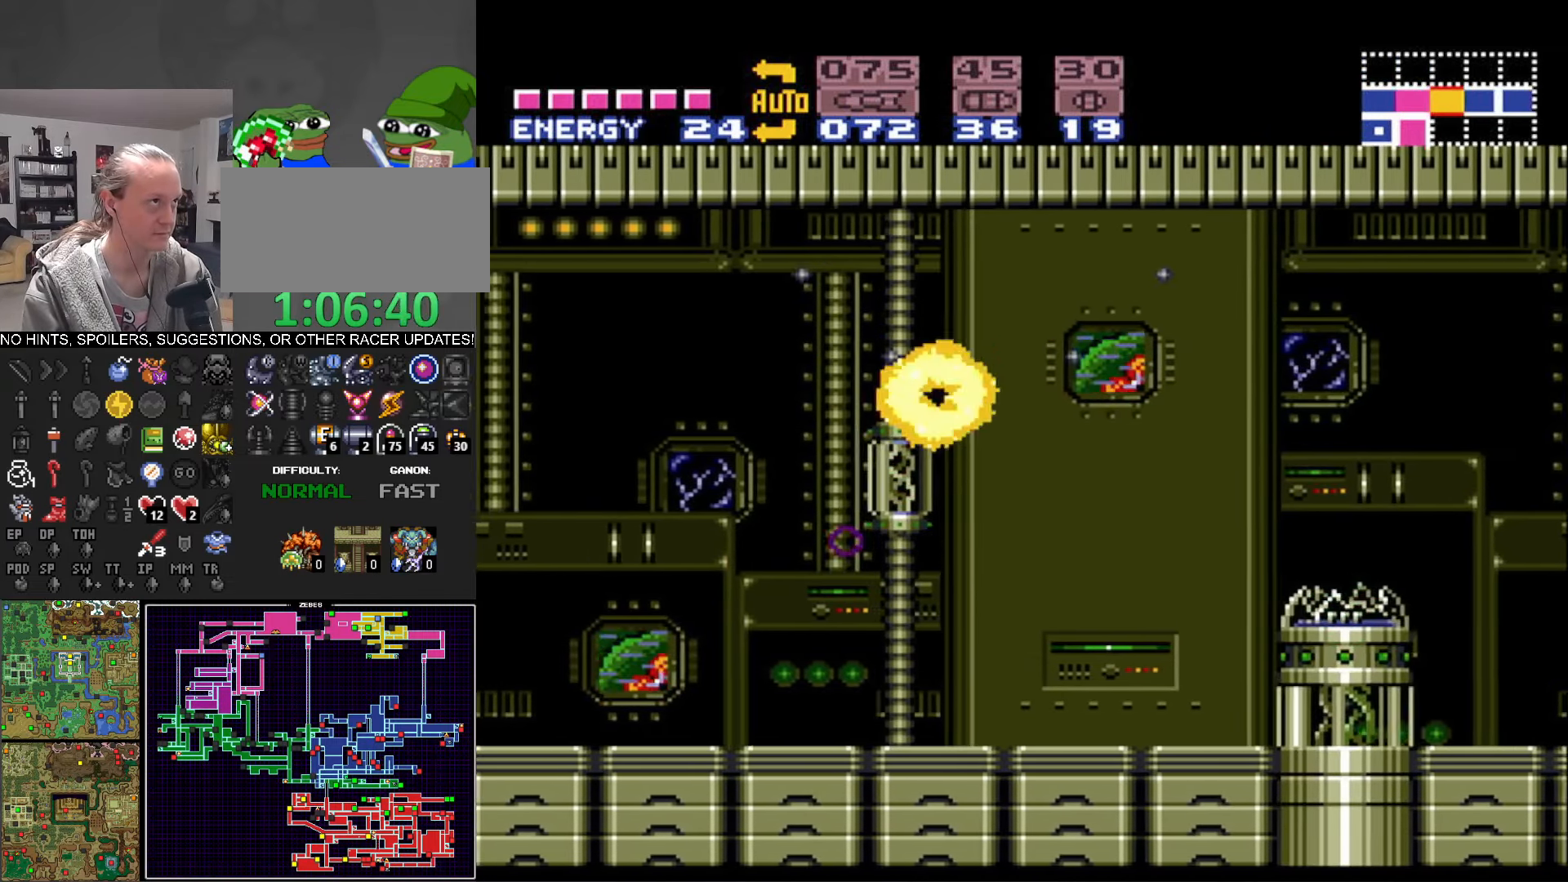
{"buttons": ["B", "DPAD_LEFT"], "events": []}
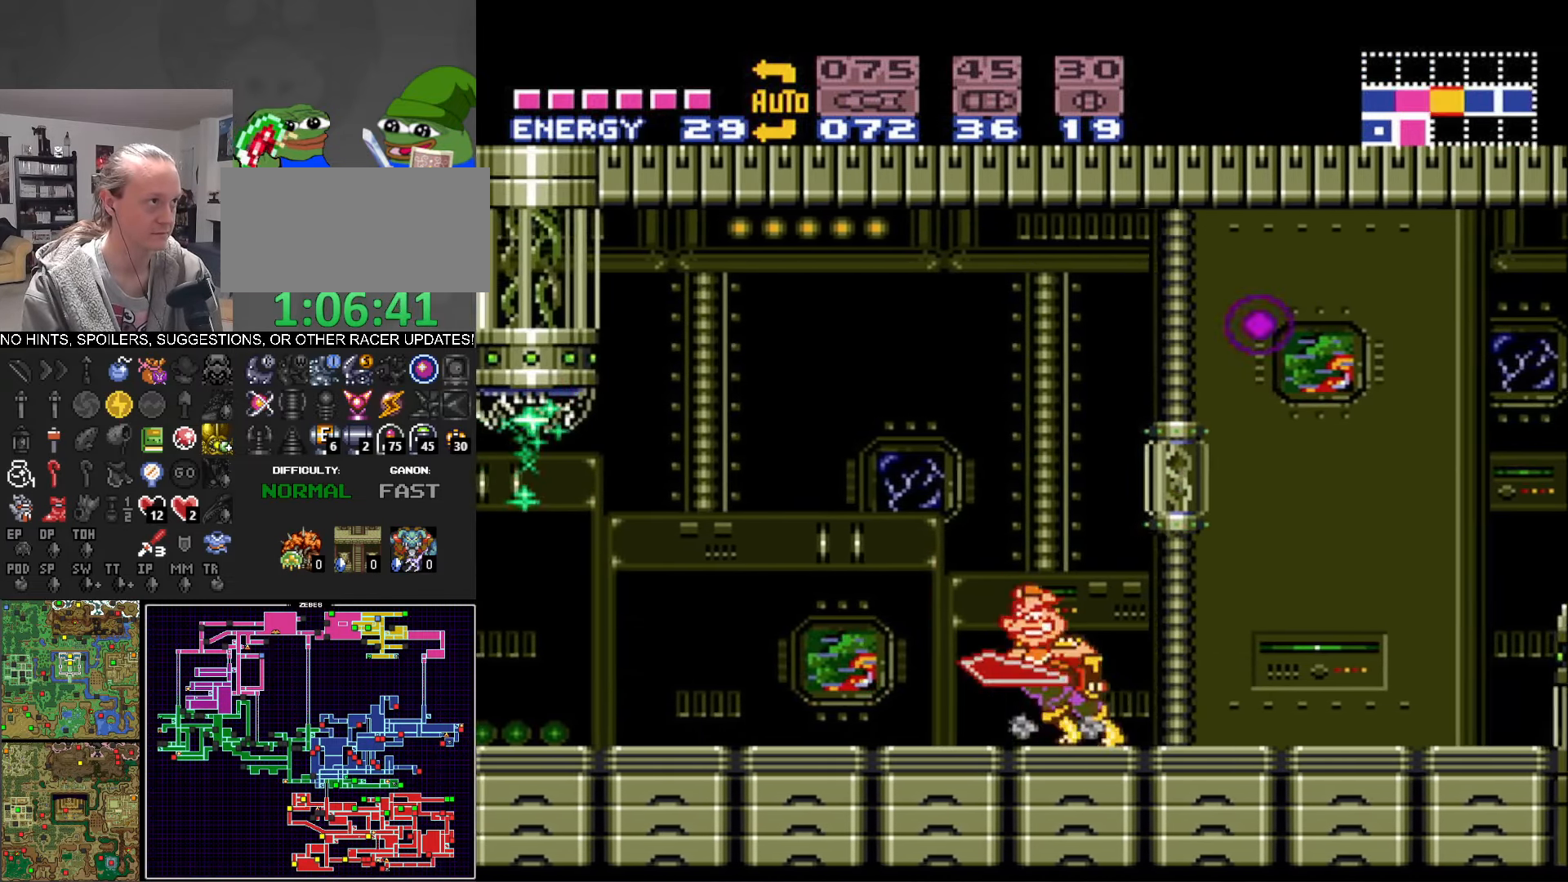
{"buttons": ["B", "DPAD_LEFT"], "events": []}
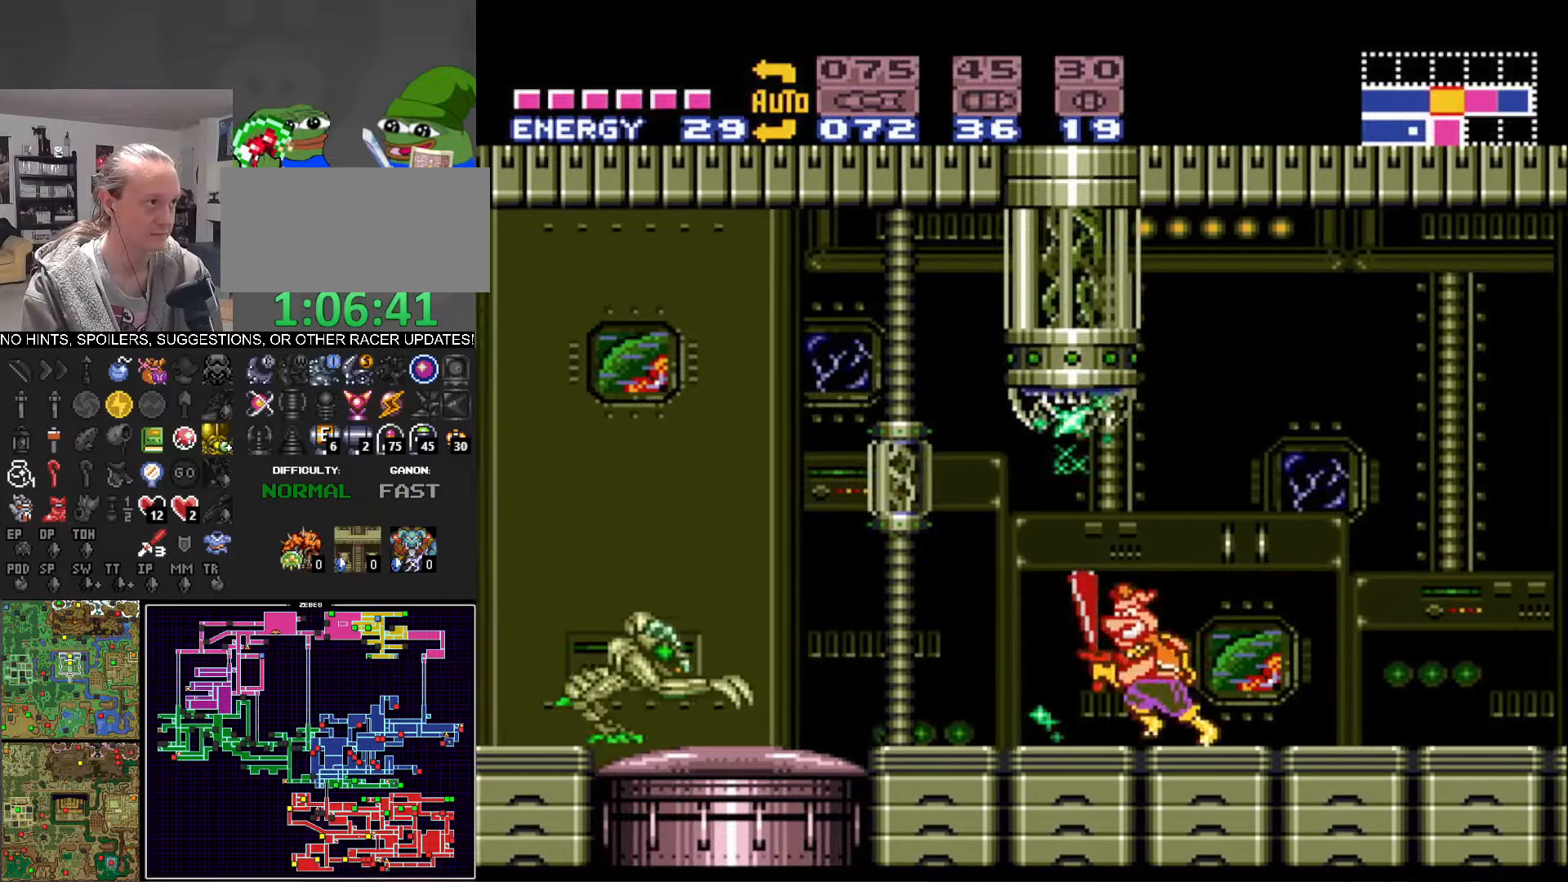
{"buttons": ["B", "DPAD_LEFT"], "events": [[233, "B", "up"], [317, "A", "down"], [317, "B", "down"], [367, "A", "up"]]}
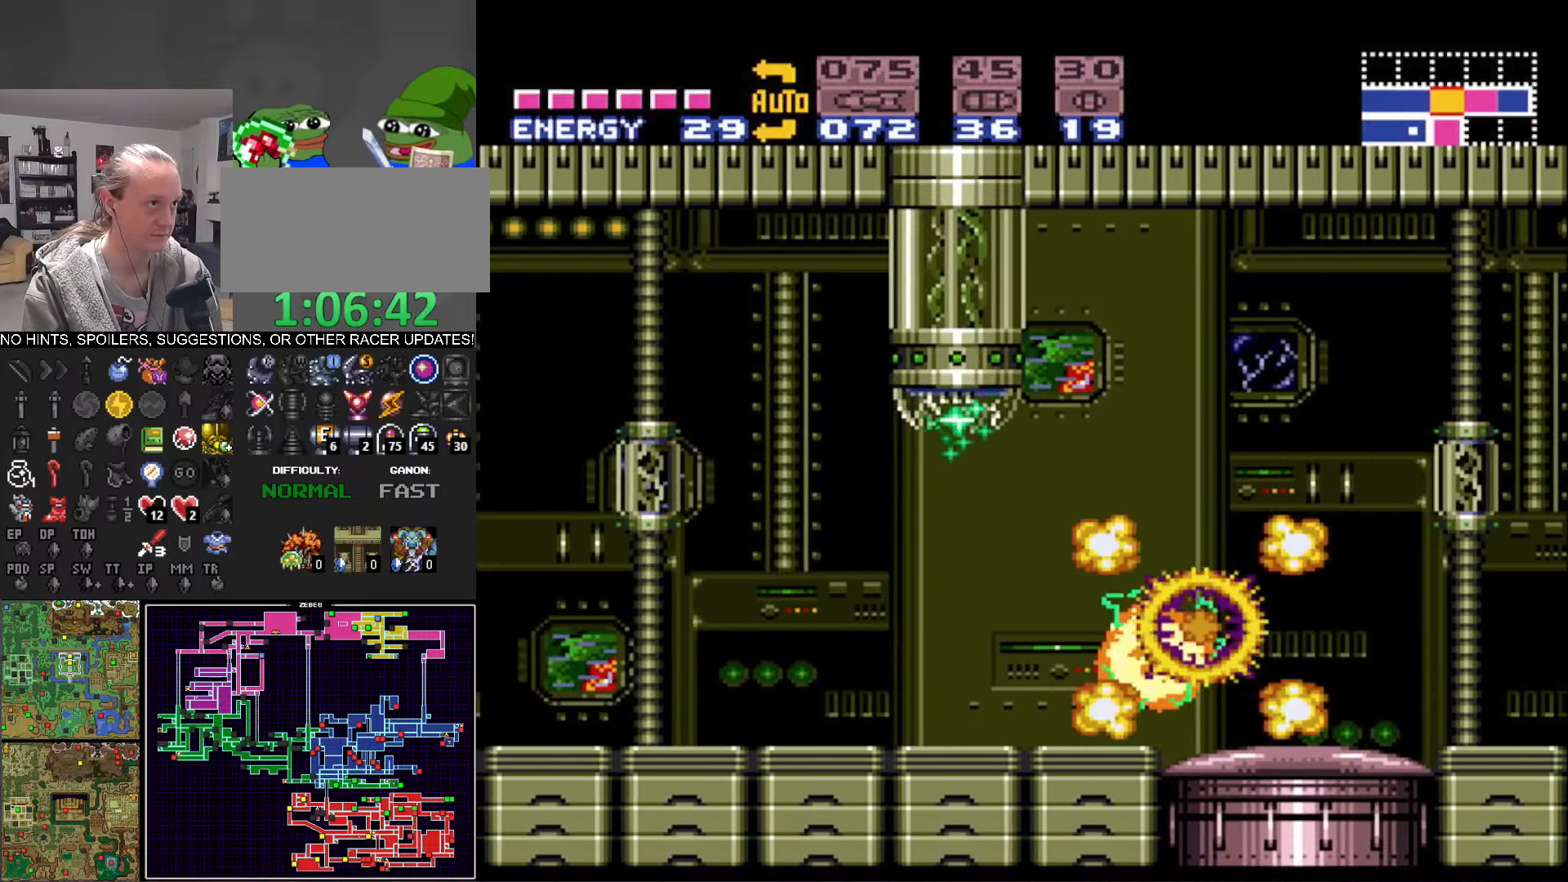
{"buttons": ["B", "DPAD_LEFT"], "events": []}
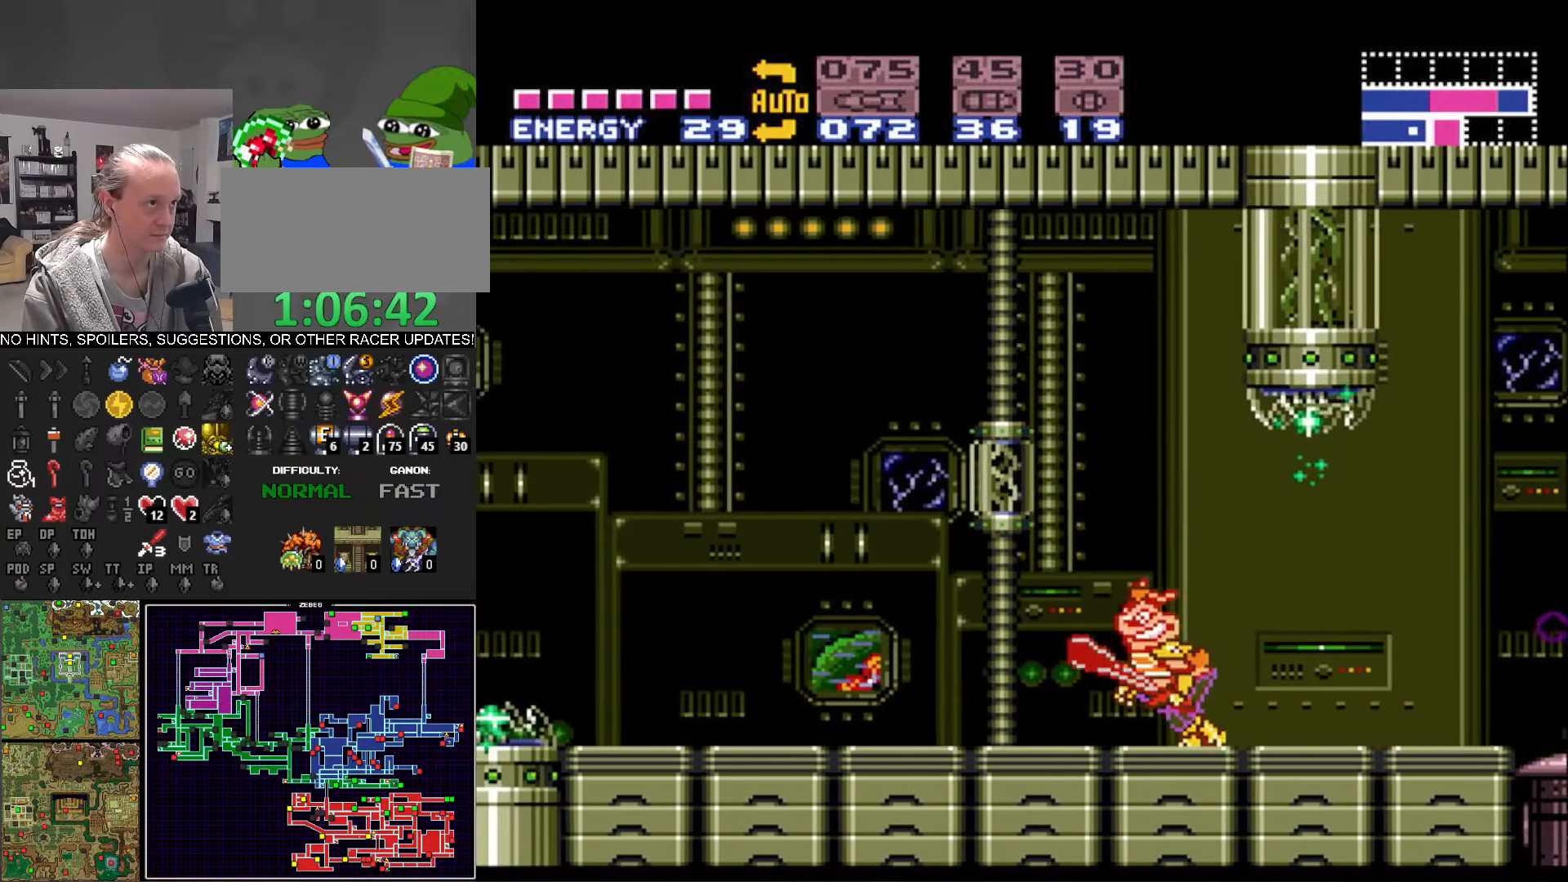
{"buttons": ["A", "B", "DPAD_LEFT"], "events": [[367, "A", "down"]]}
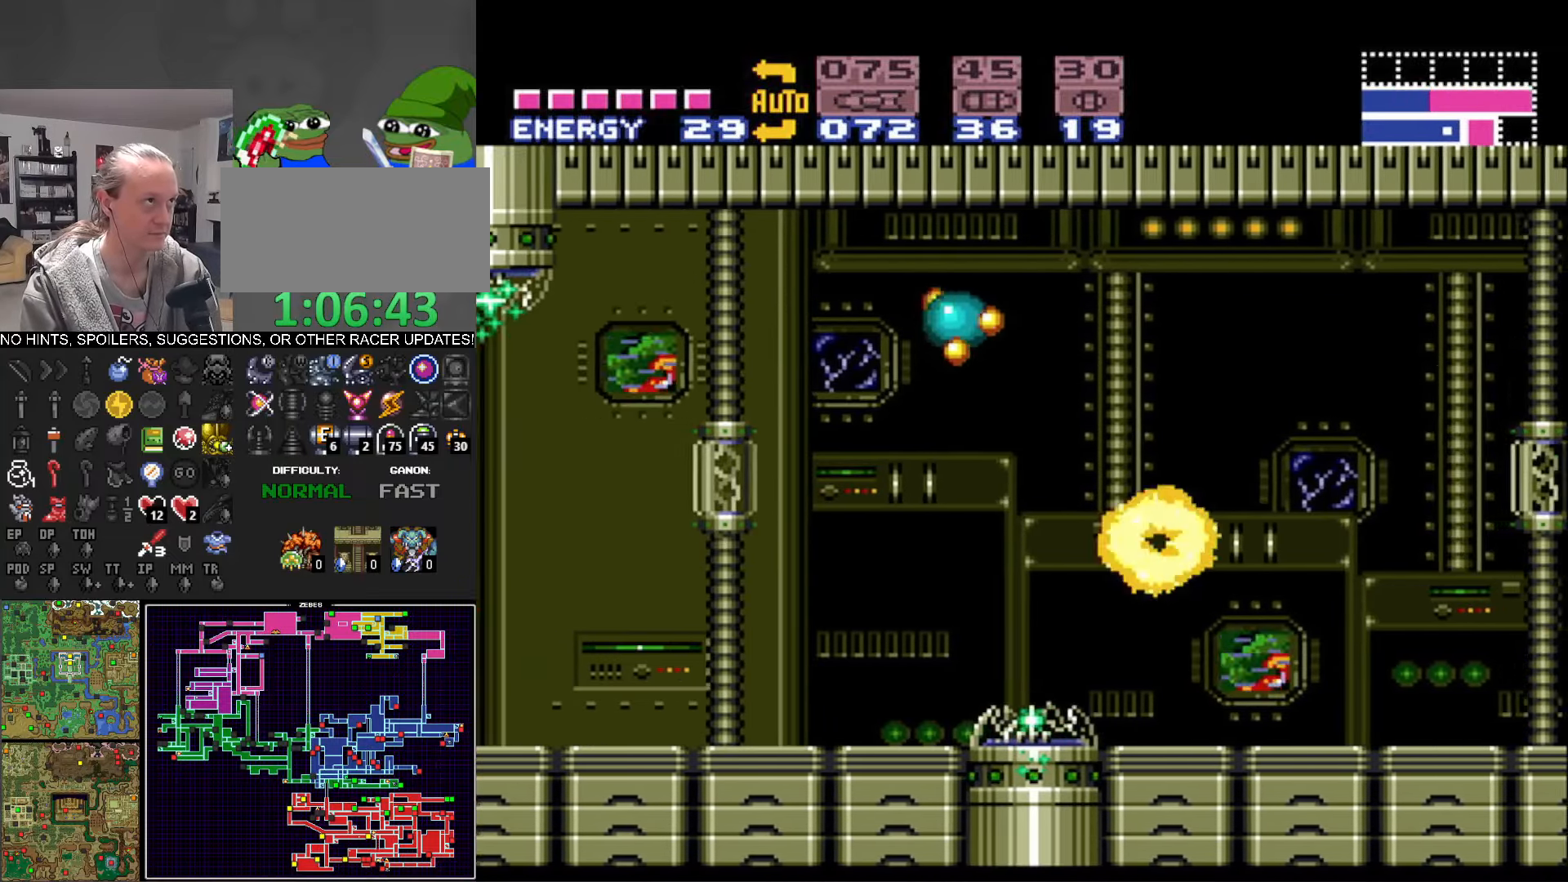
{"buttons": ["B", "DPAD_LEFT"], "events": [[267, "A", "up"]]}
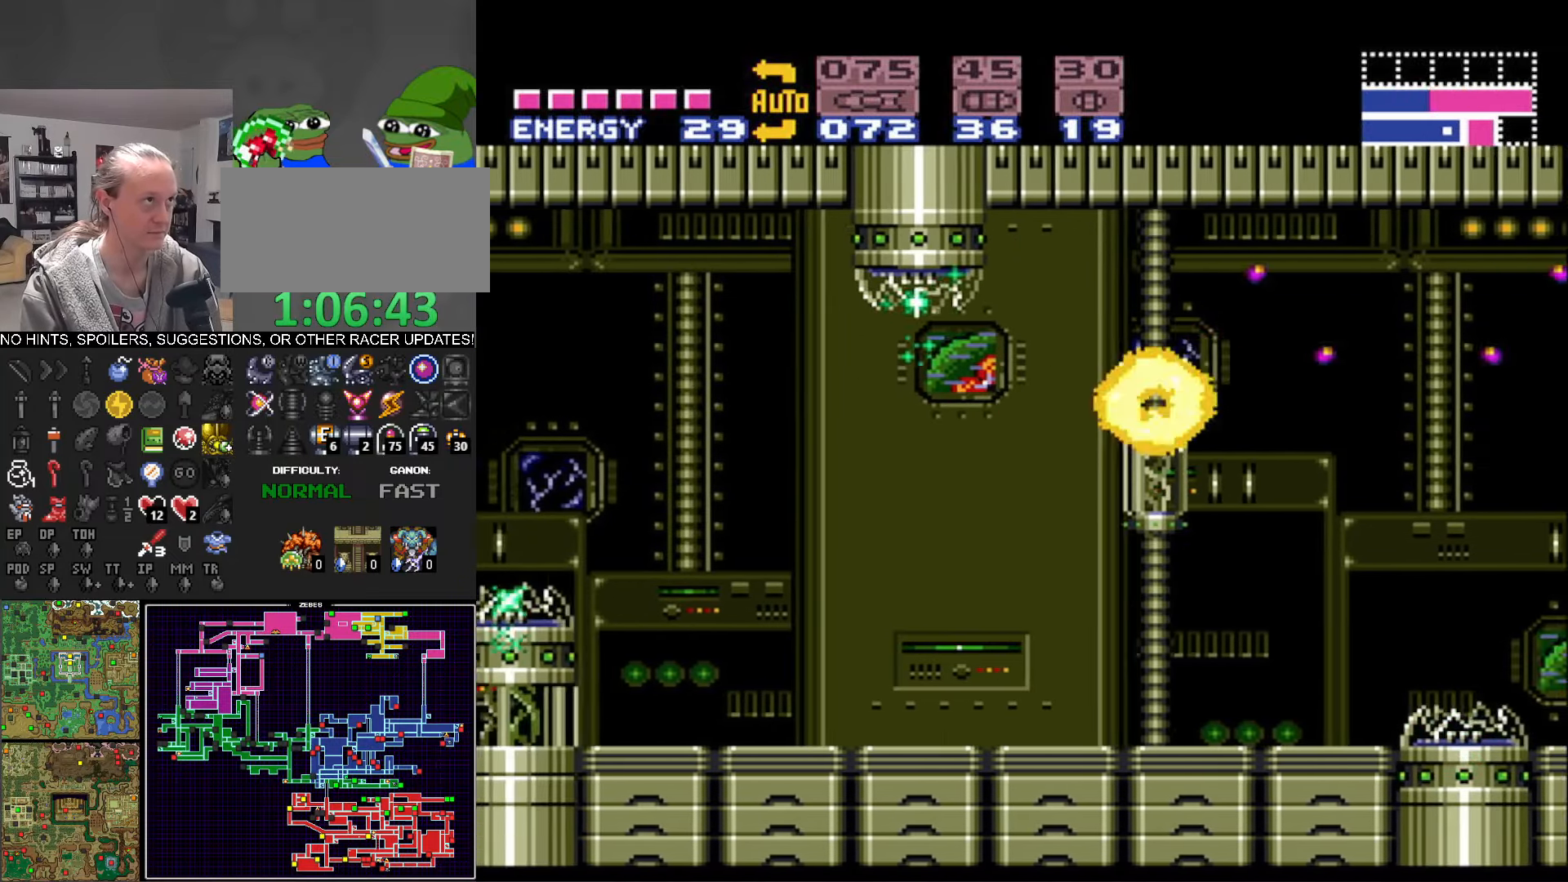
{"buttons": ["A", "B", "DPAD_LEFT"], "events": [[317, "A", "down"]]}
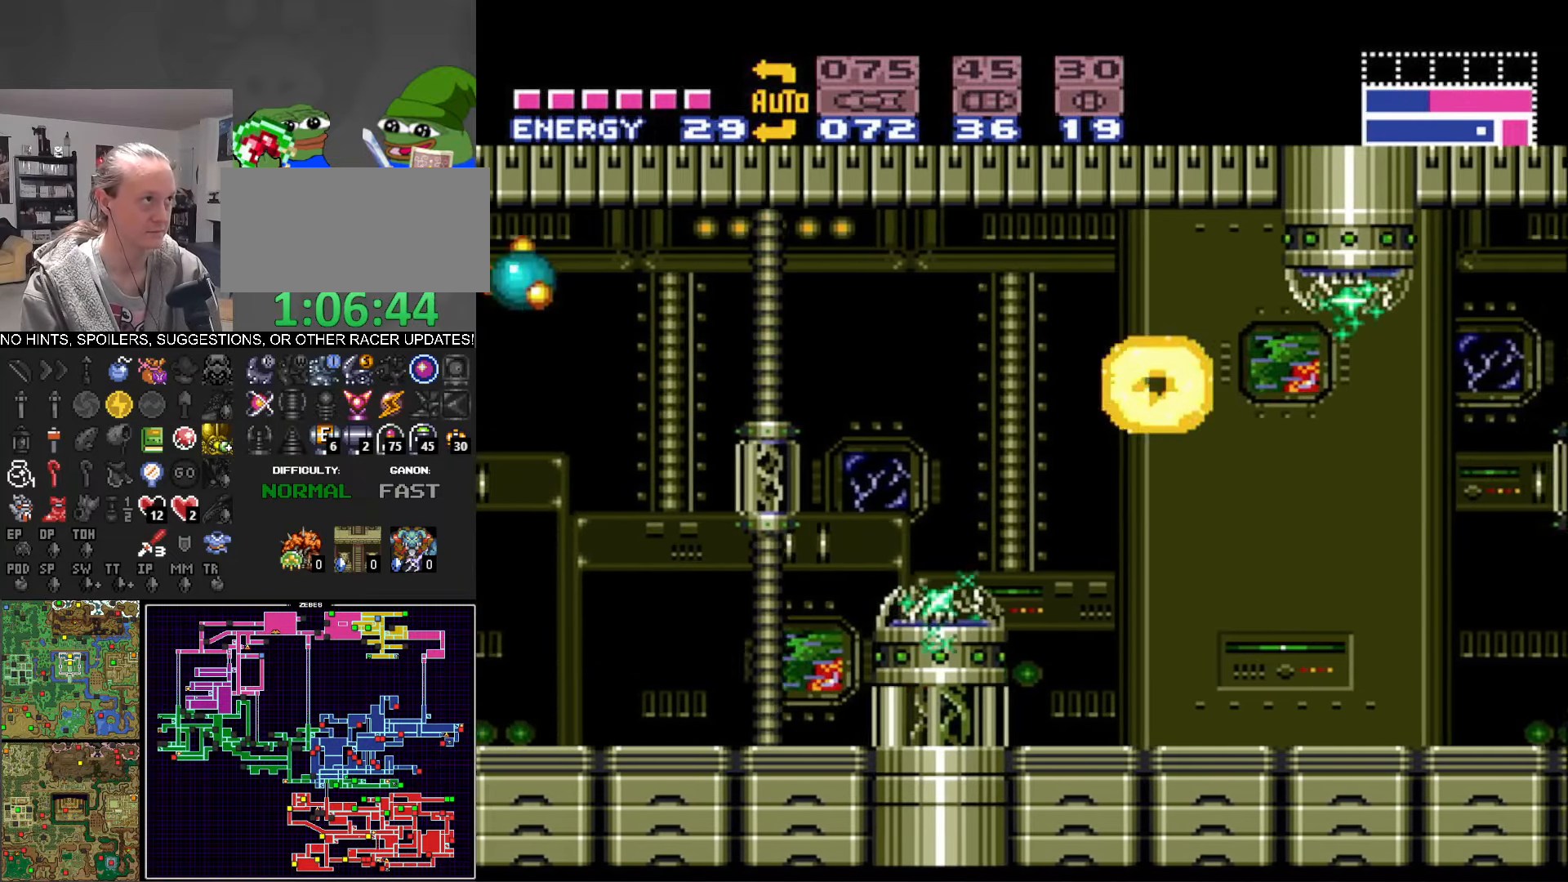
{"buttons": ["B", "DPAD_LEFT"], "events": [[200, "A", "up"]]}
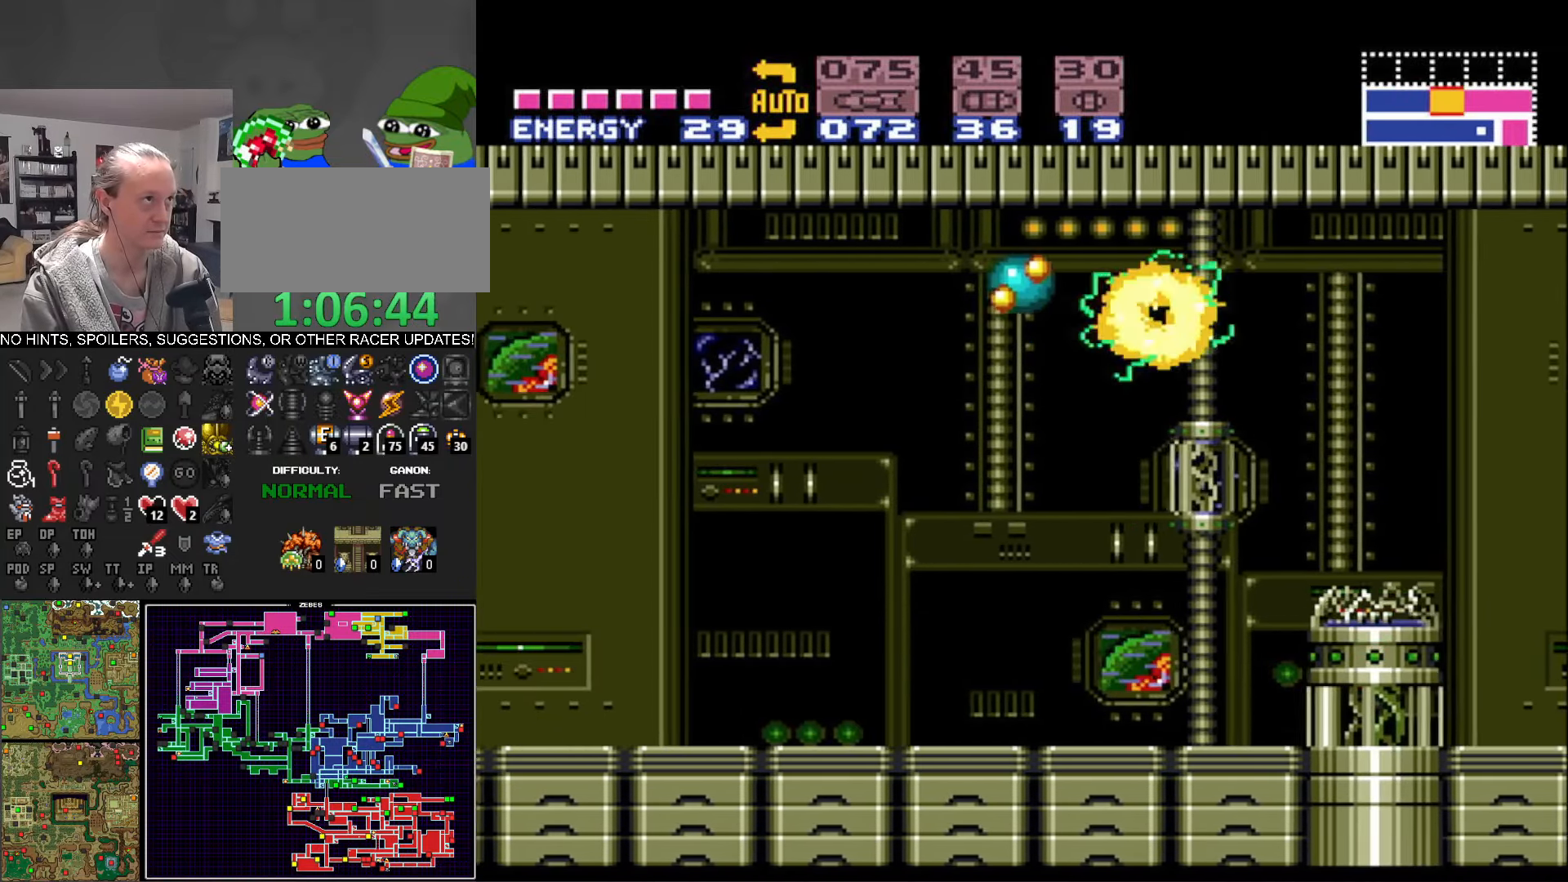
{"buttons": ["B", "DPAD_LEFT"], "events": [[150, "A", "down"], [350, "A", "up"]]}
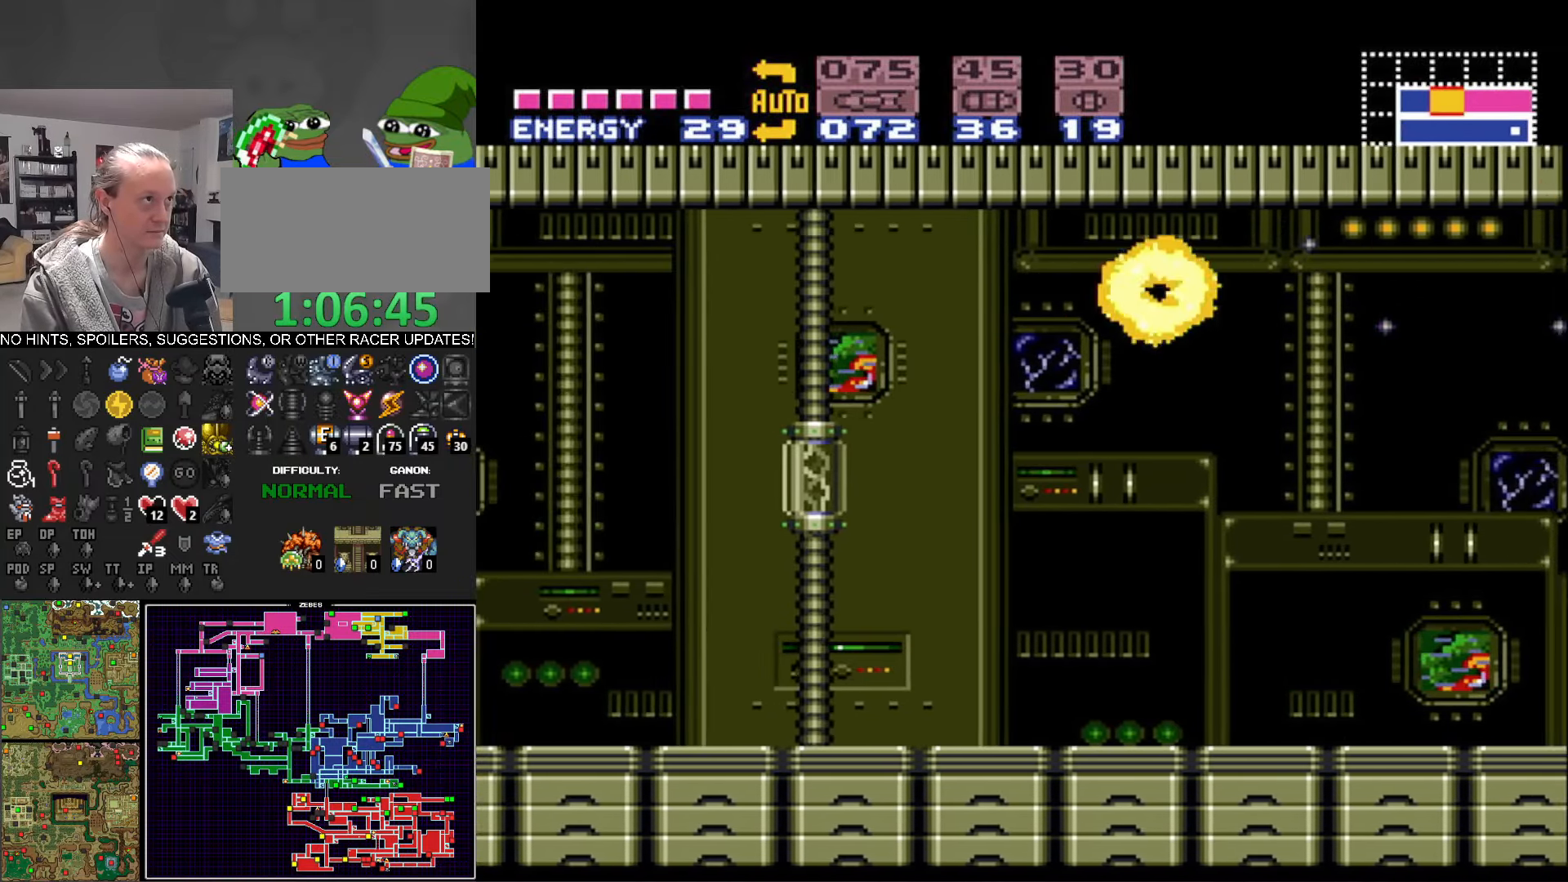
{"buttons": ["B", "DPAD_LEFT"], "events": [[300, "A", "down"], [483, "A", "up"]]}
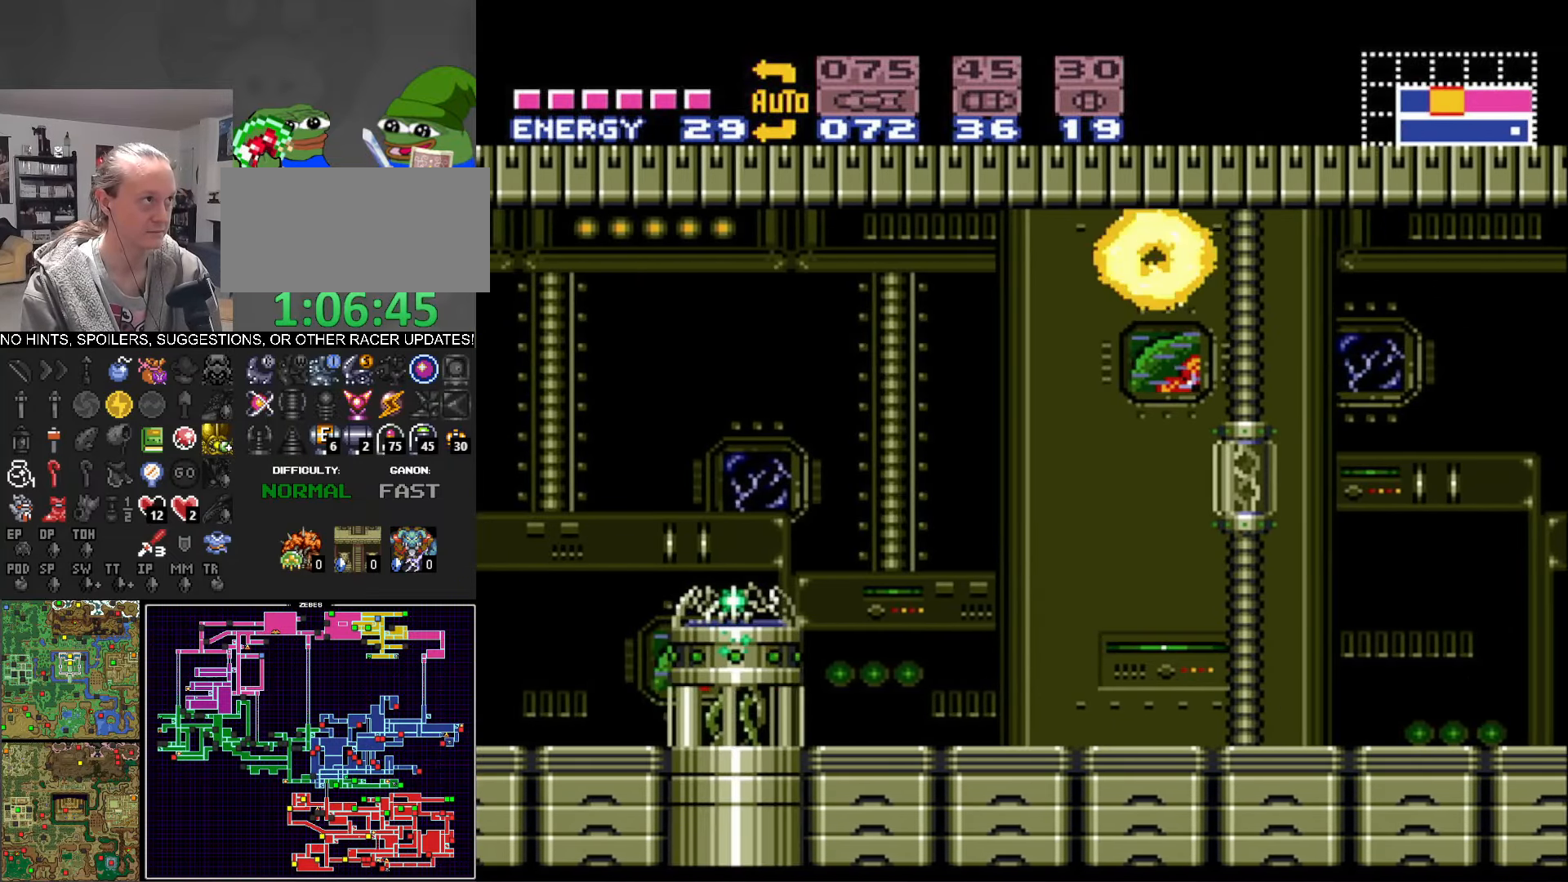
{"buttons": ["A", "B", "DPAD_LEFT"], "events": [[450, "A", "down"]]}
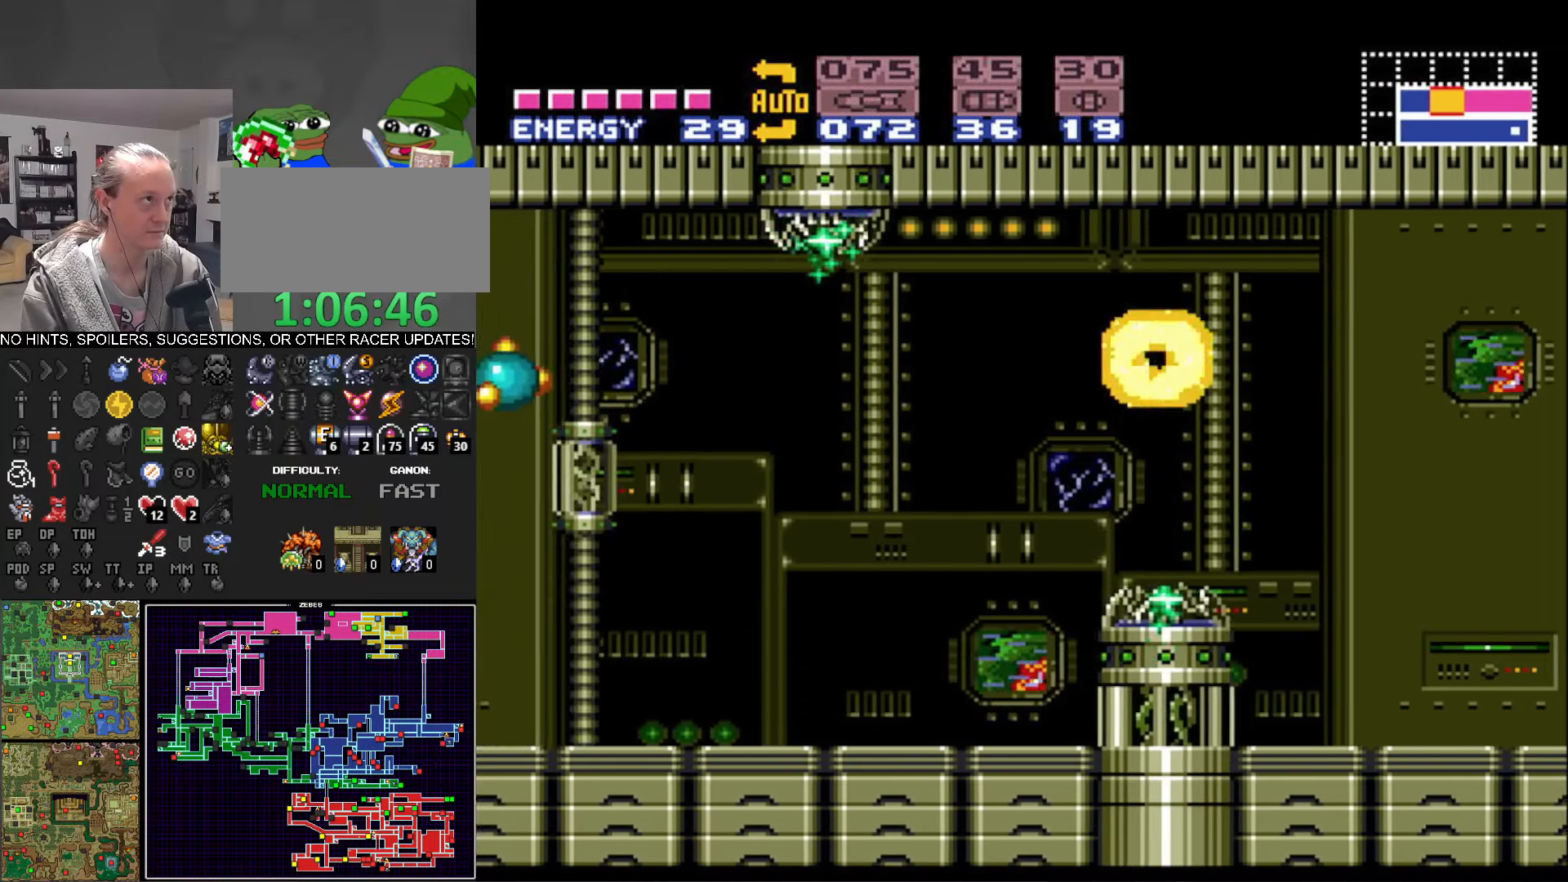
{"buttons": ["B", "DPAD_LEFT"], "events": [[83, "A", "up"]]}
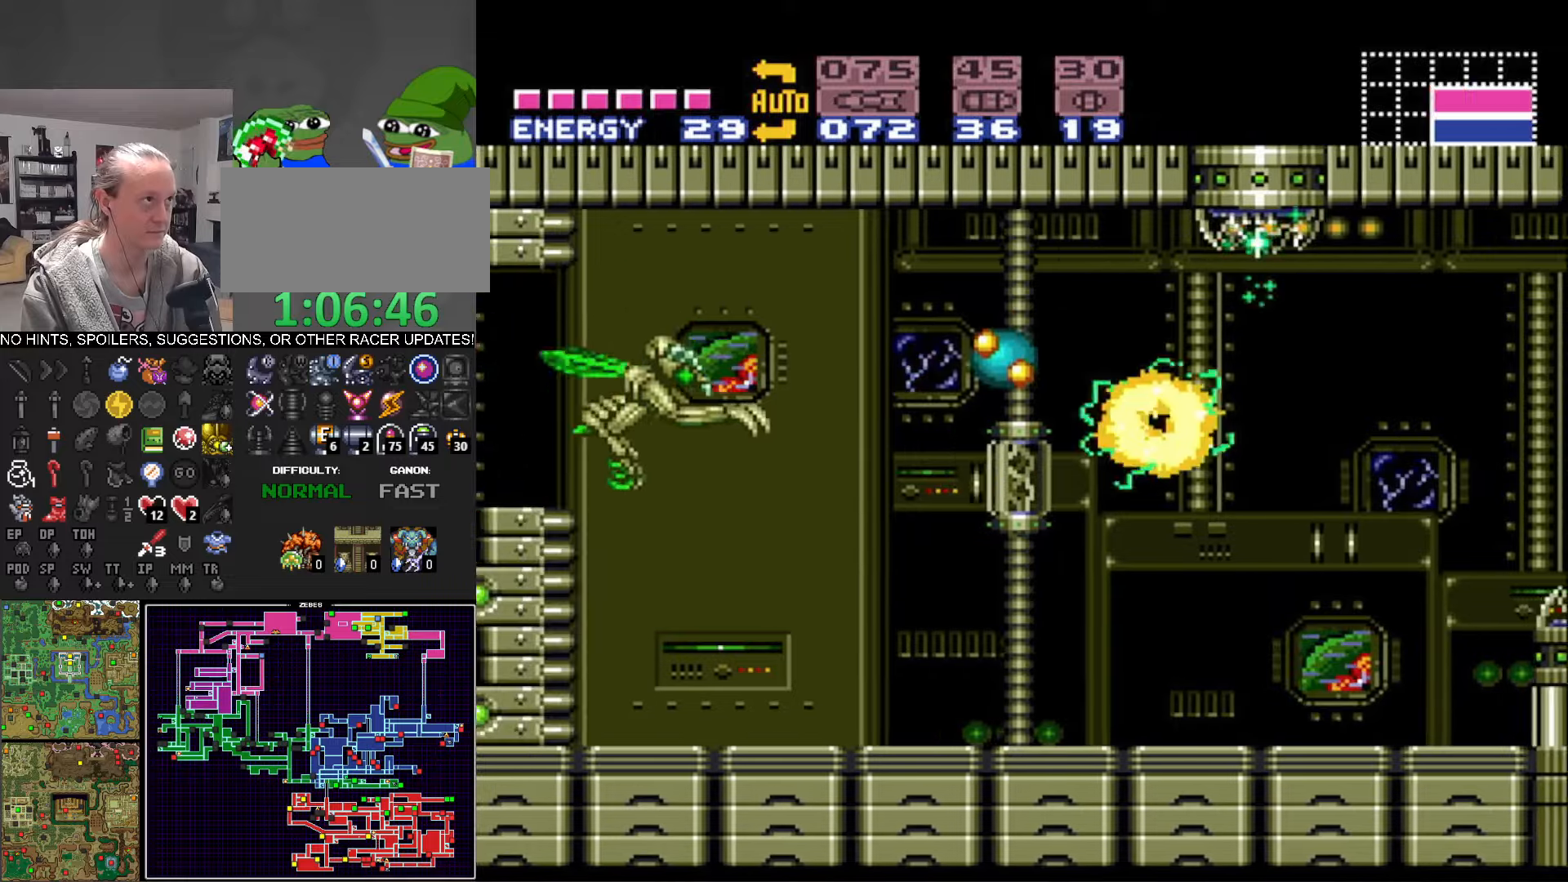
{"buttons": ["B", "DPAD_LEFT"], "events": [[67, "A", "down"], [217, "A", "up"]]}
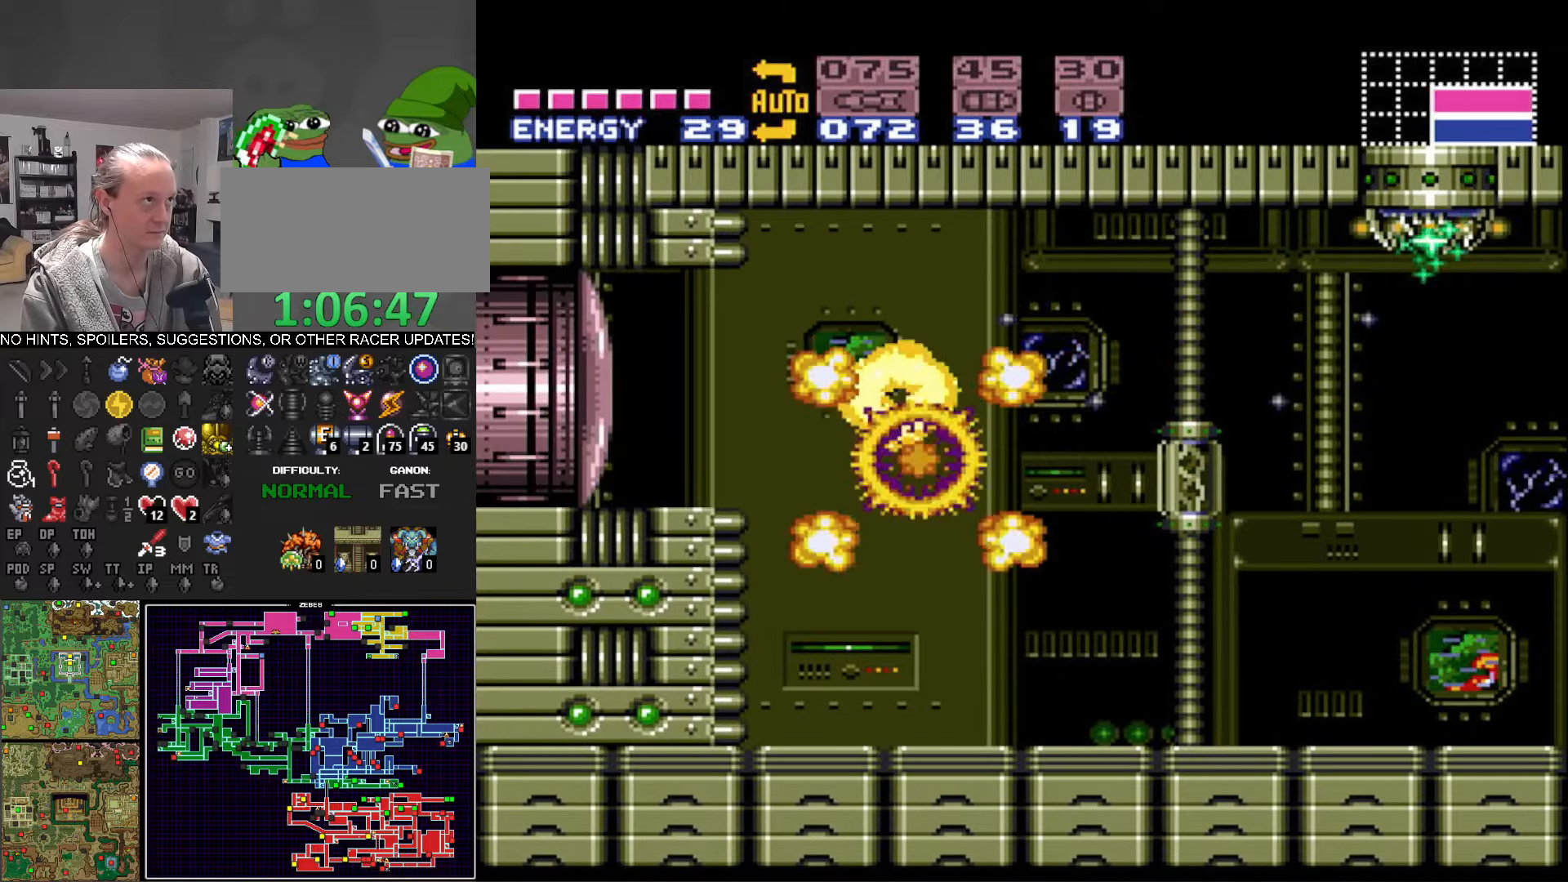
{"buttons": ["B", "DPAD_RIGHT"], "events": [[100, "DPAD_LEFT", "up"], [134, "X", "down"], [234, "X", "up"], [267, "DPAD_RIGHT", "down"]]}
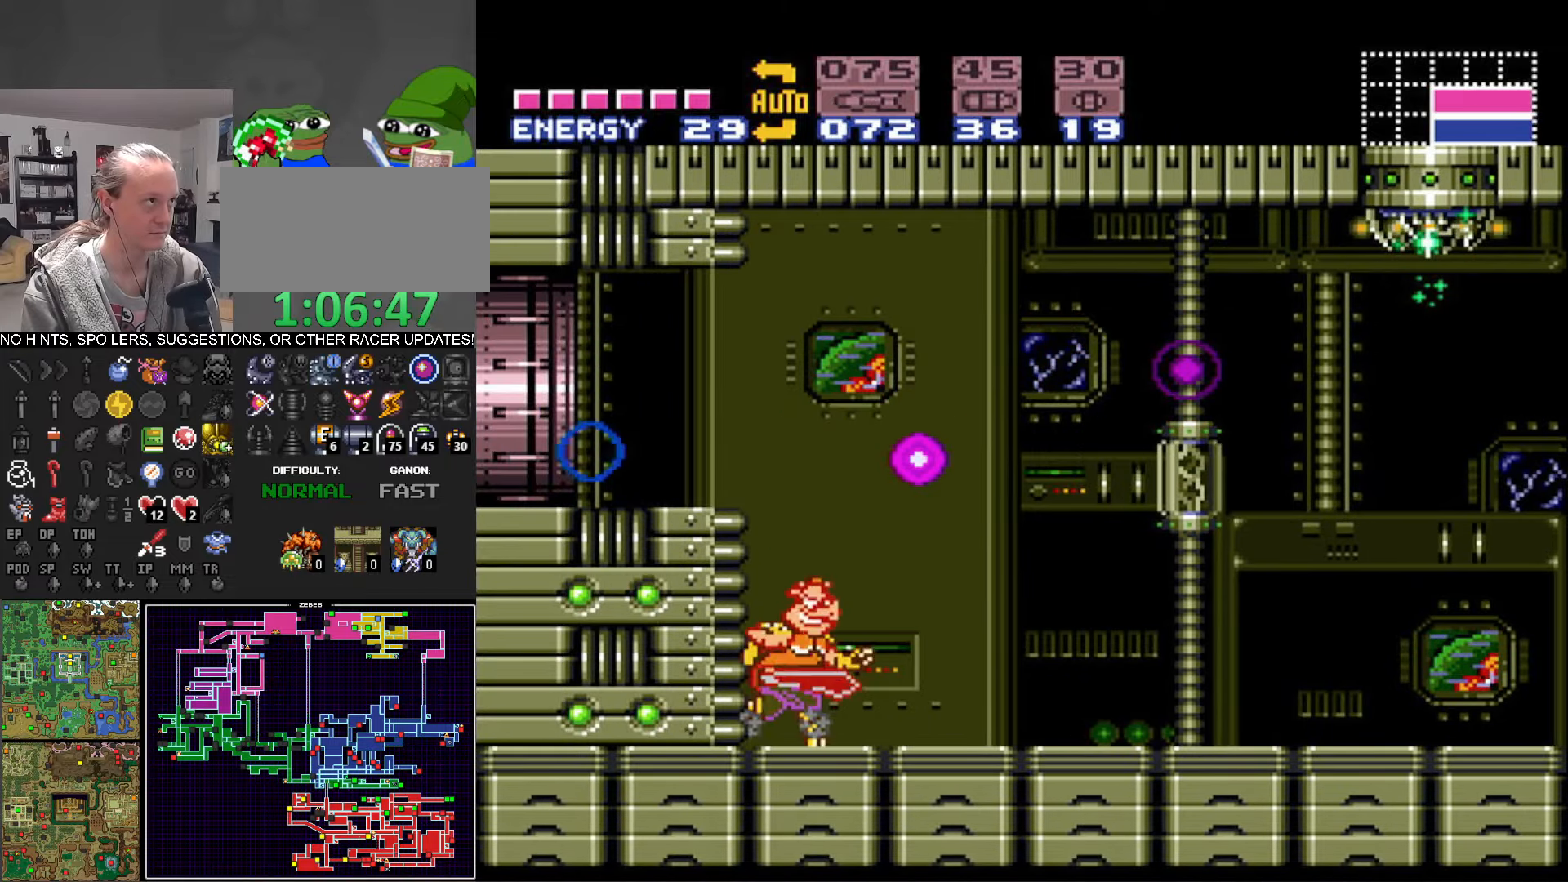
{"buttons": ["B", "DPAD_RIGHT"], "events": []}
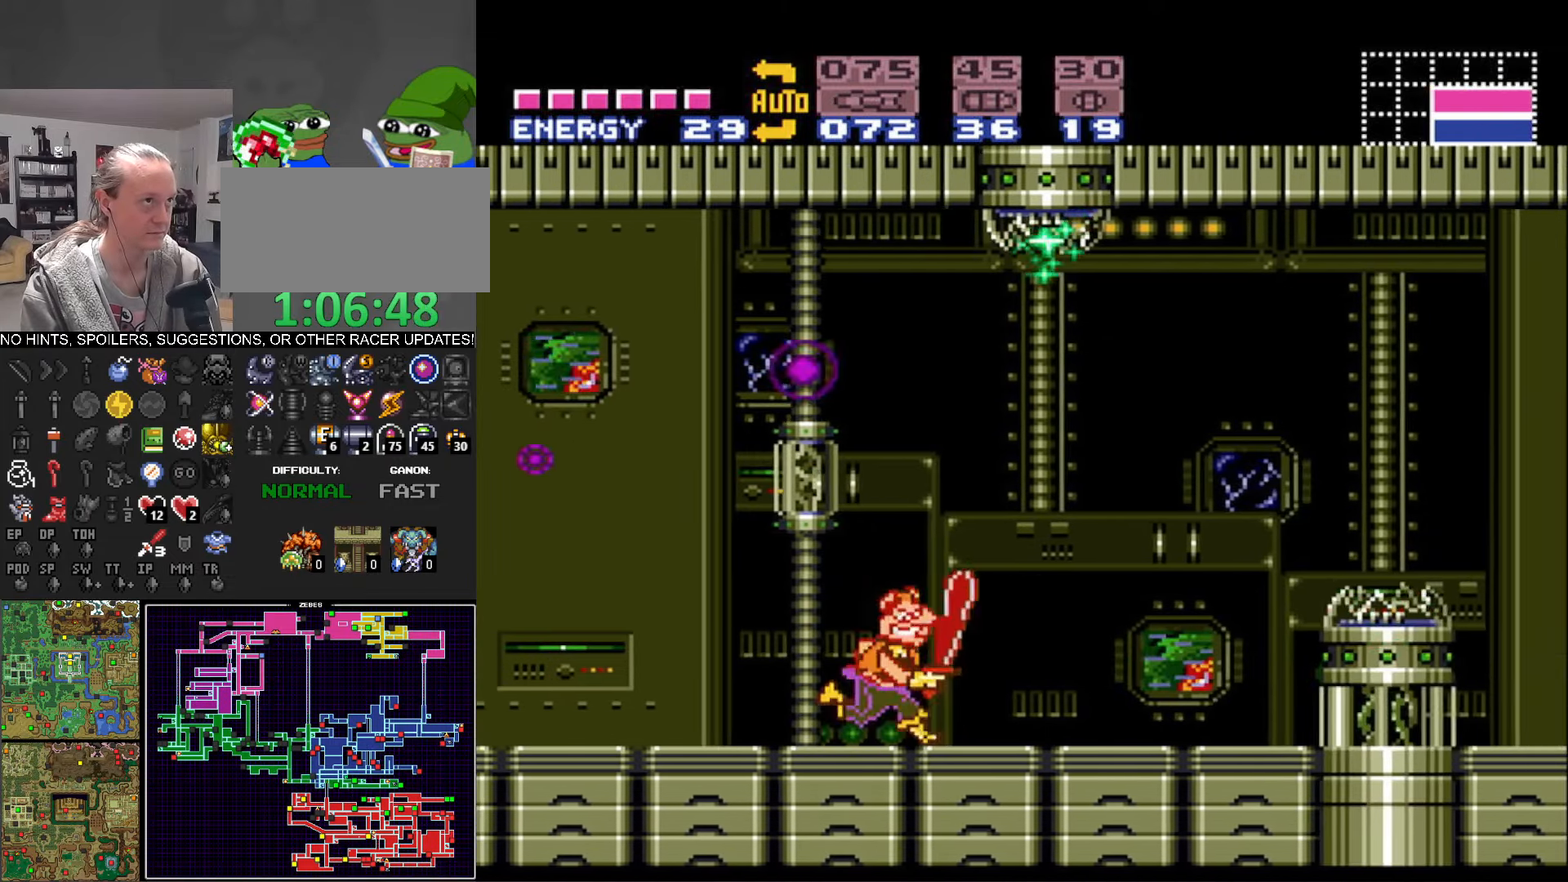
{"buttons": ["B", "DPAD_RIGHT"], "events": [[184, "A", "down"], [500, "A", "up"]]}
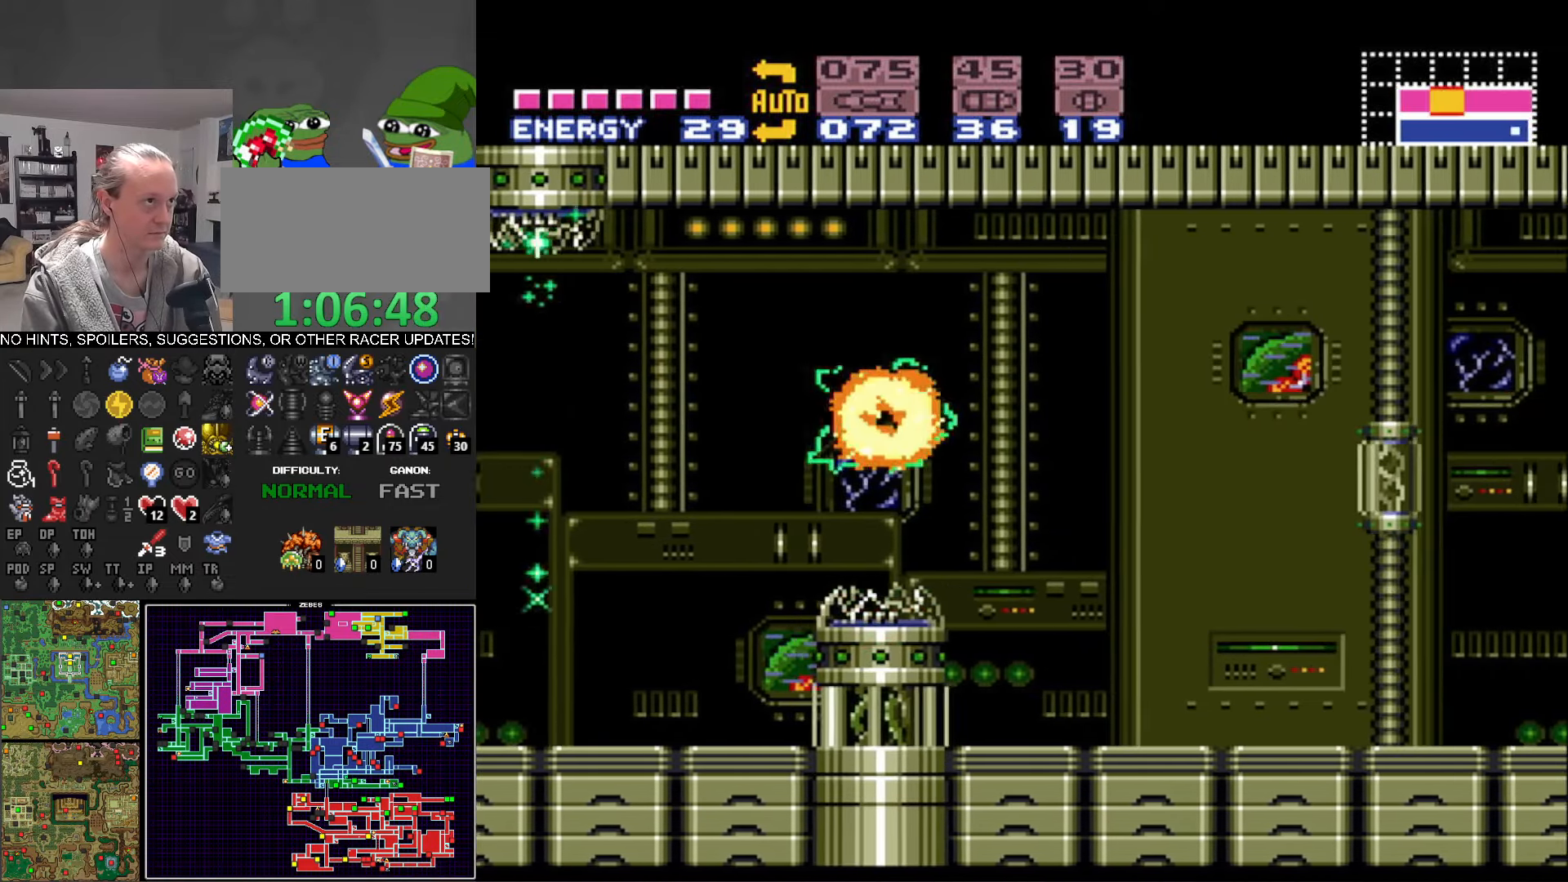
{"buttons": ["B", "DPAD_RIGHT"], "events": []}
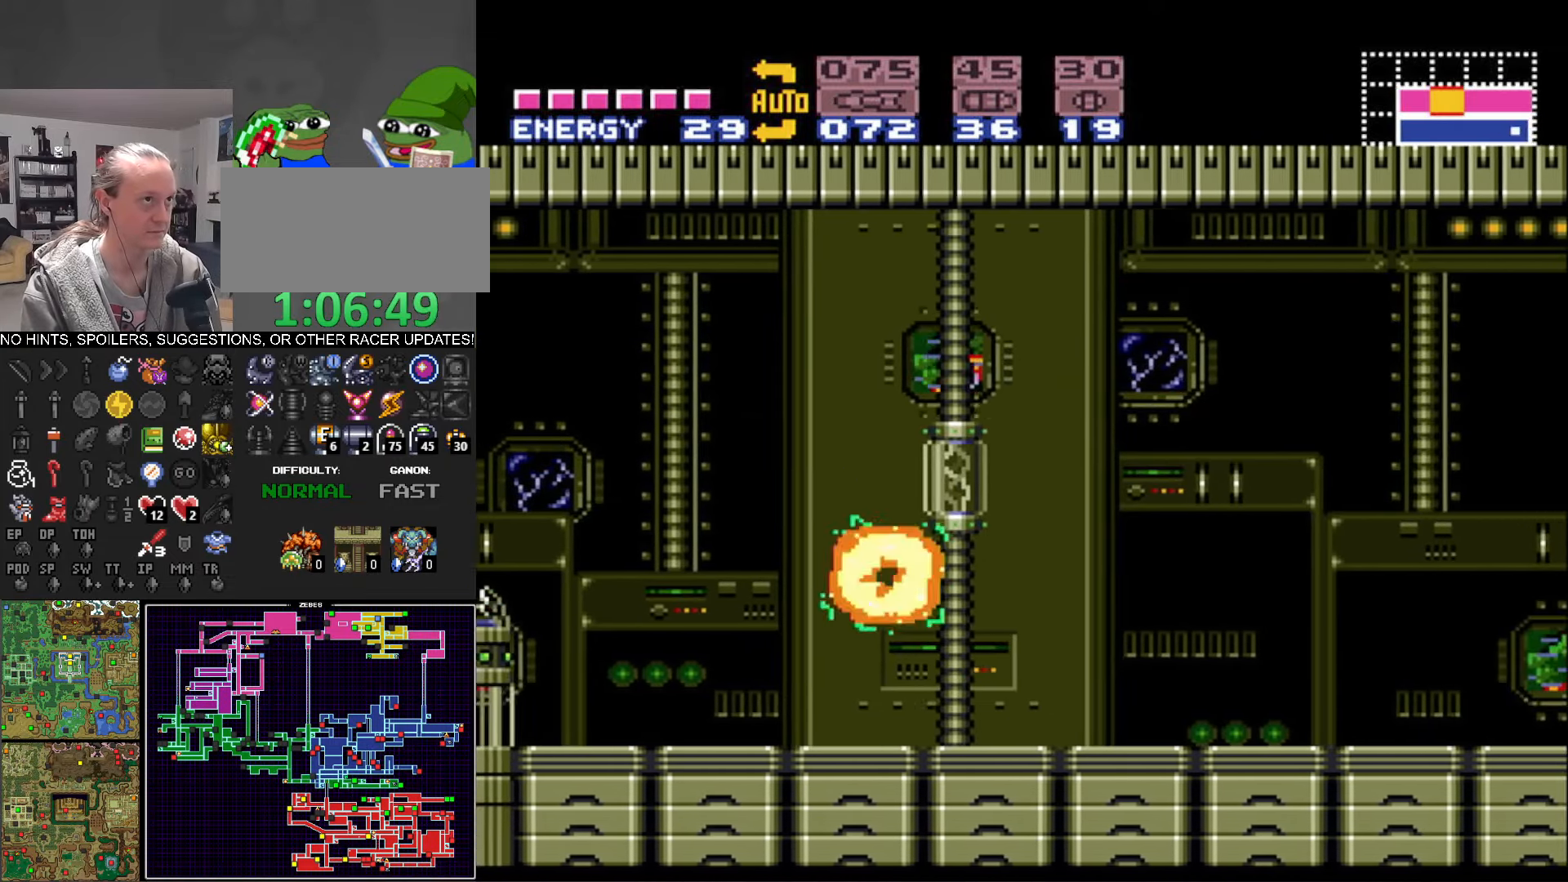
{"buttons": ["B", "DPAD_RIGHT"], "events": [[17, "A", "down"], [367, "A", "up"]]}
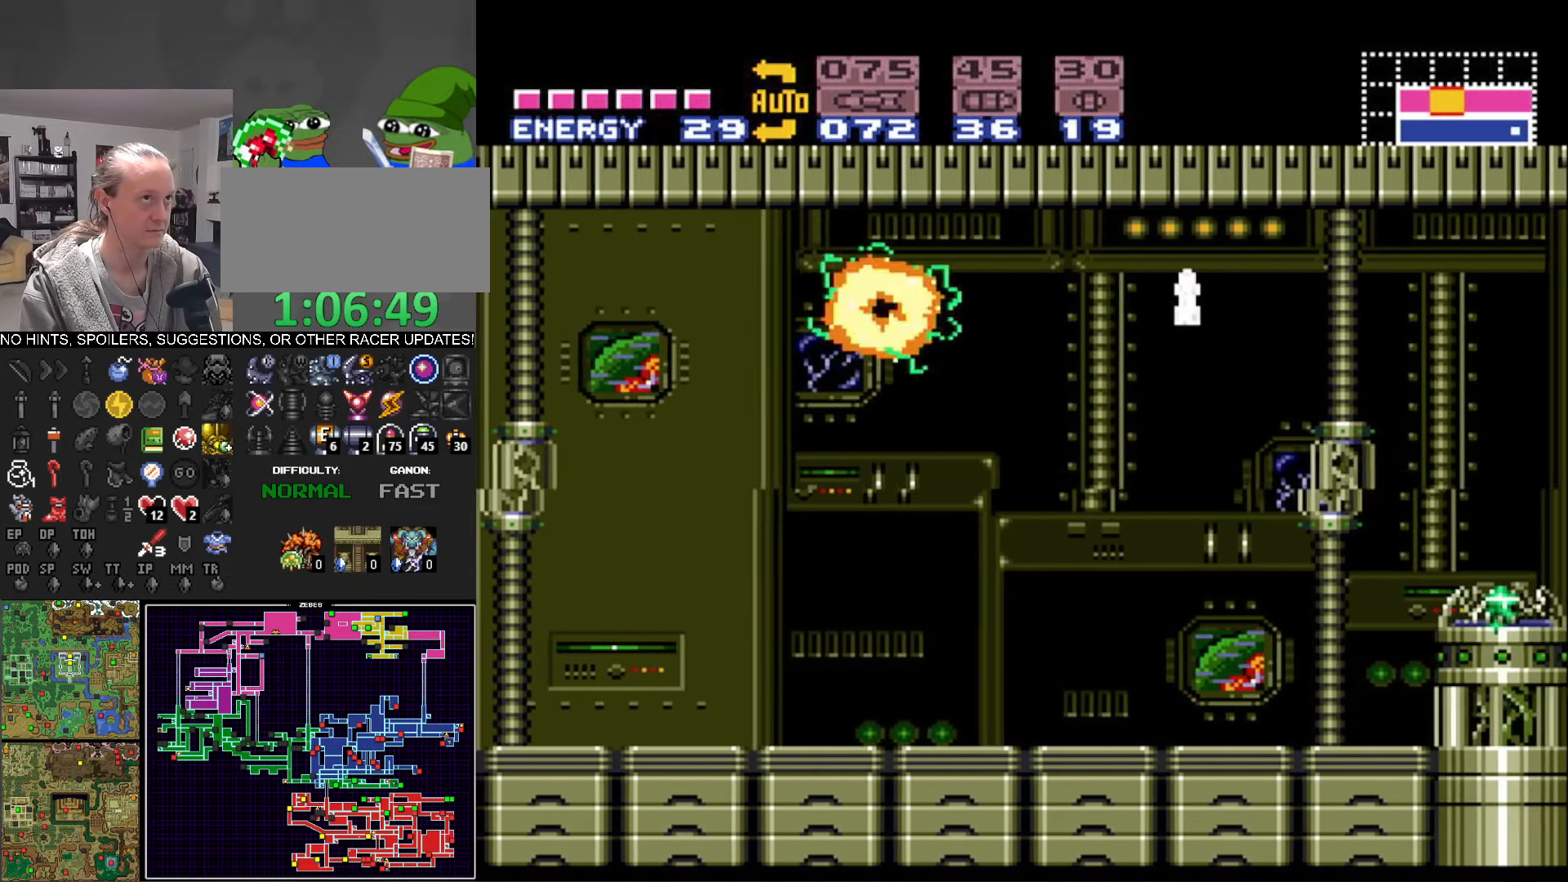
{"buttons": ["B", "DPAD_RIGHT"], "events": [[300, "A", "down"], [450, "A", "up"]]}
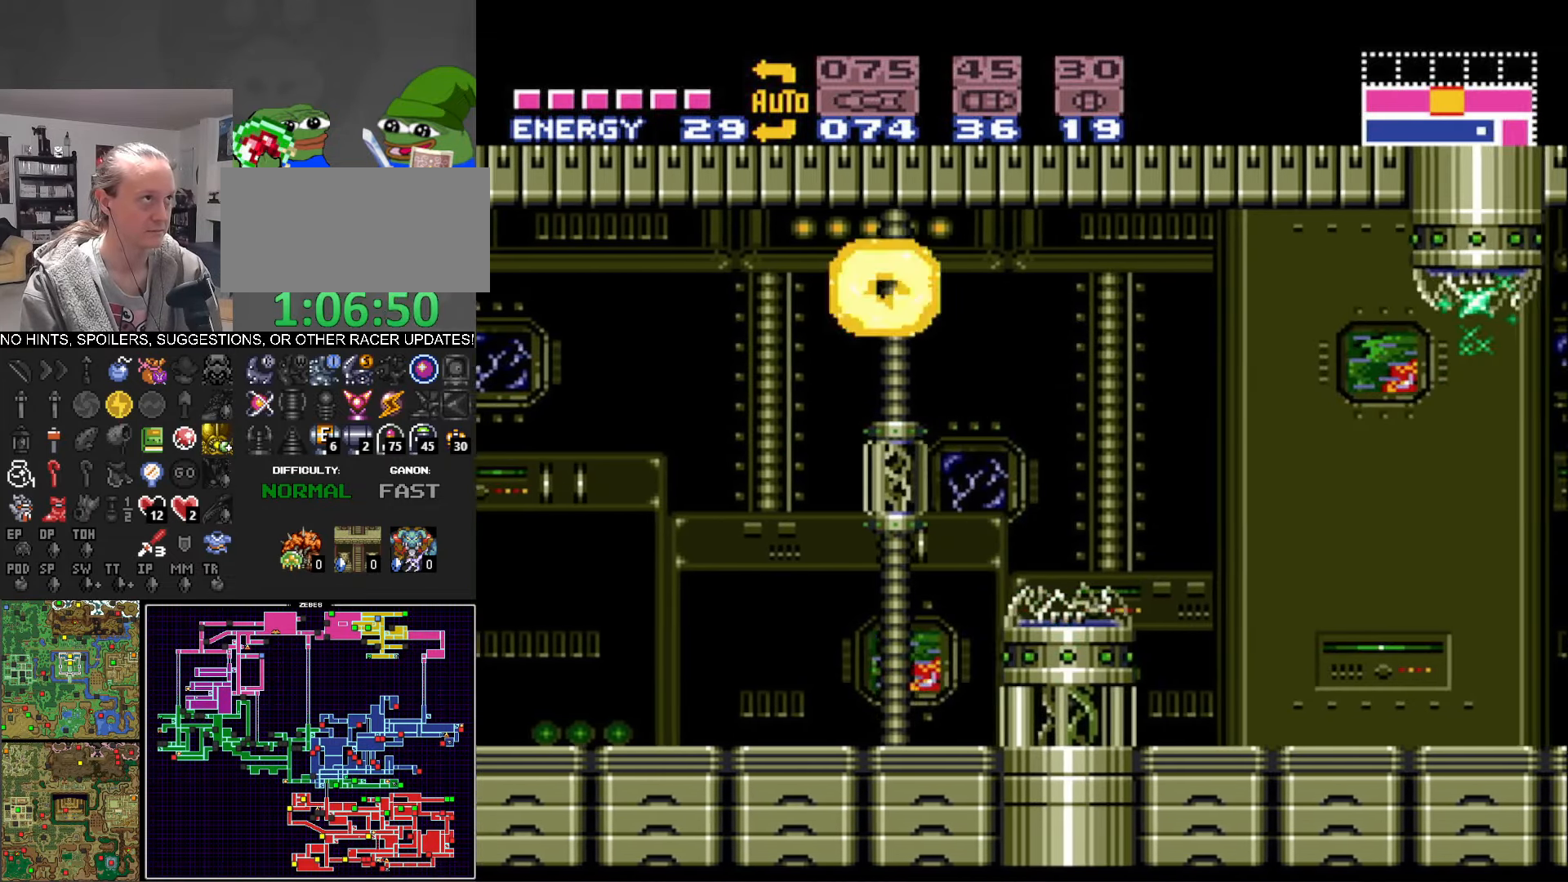
{"buttons": ["B", "DPAD_RIGHT"], "events": []}
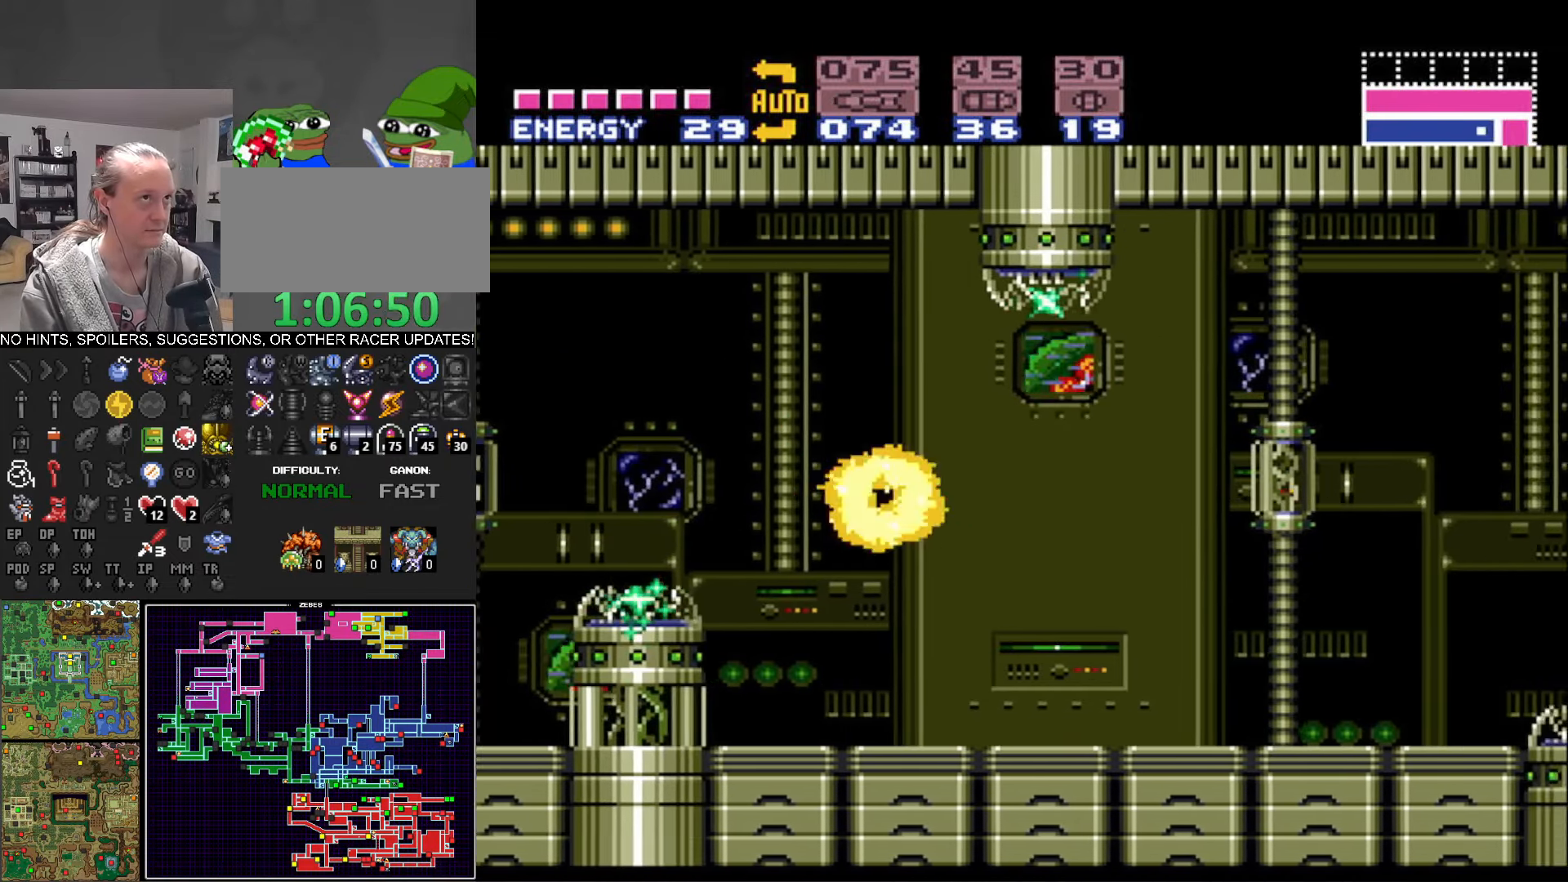
{"buttons": ["B", "DPAD_RIGHT"], "events": [[100, "A", "down"], [484, "A", "up"]]}
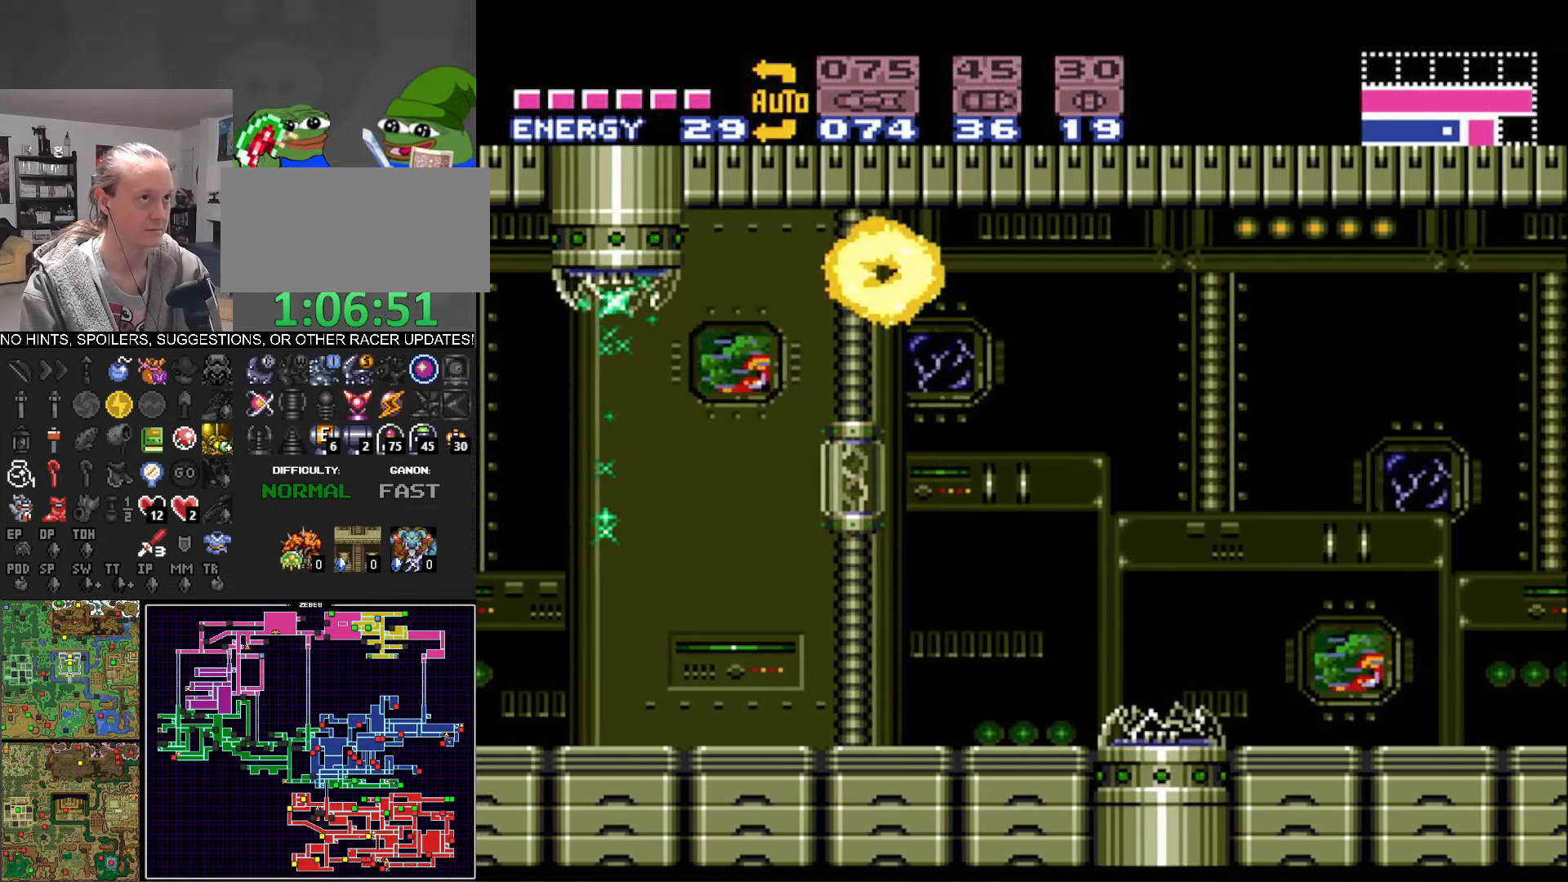
{"buttons": ["B", "DPAD_RIGHT"], "events": [[433, "A", "down"], [500, "A", "up"]]}